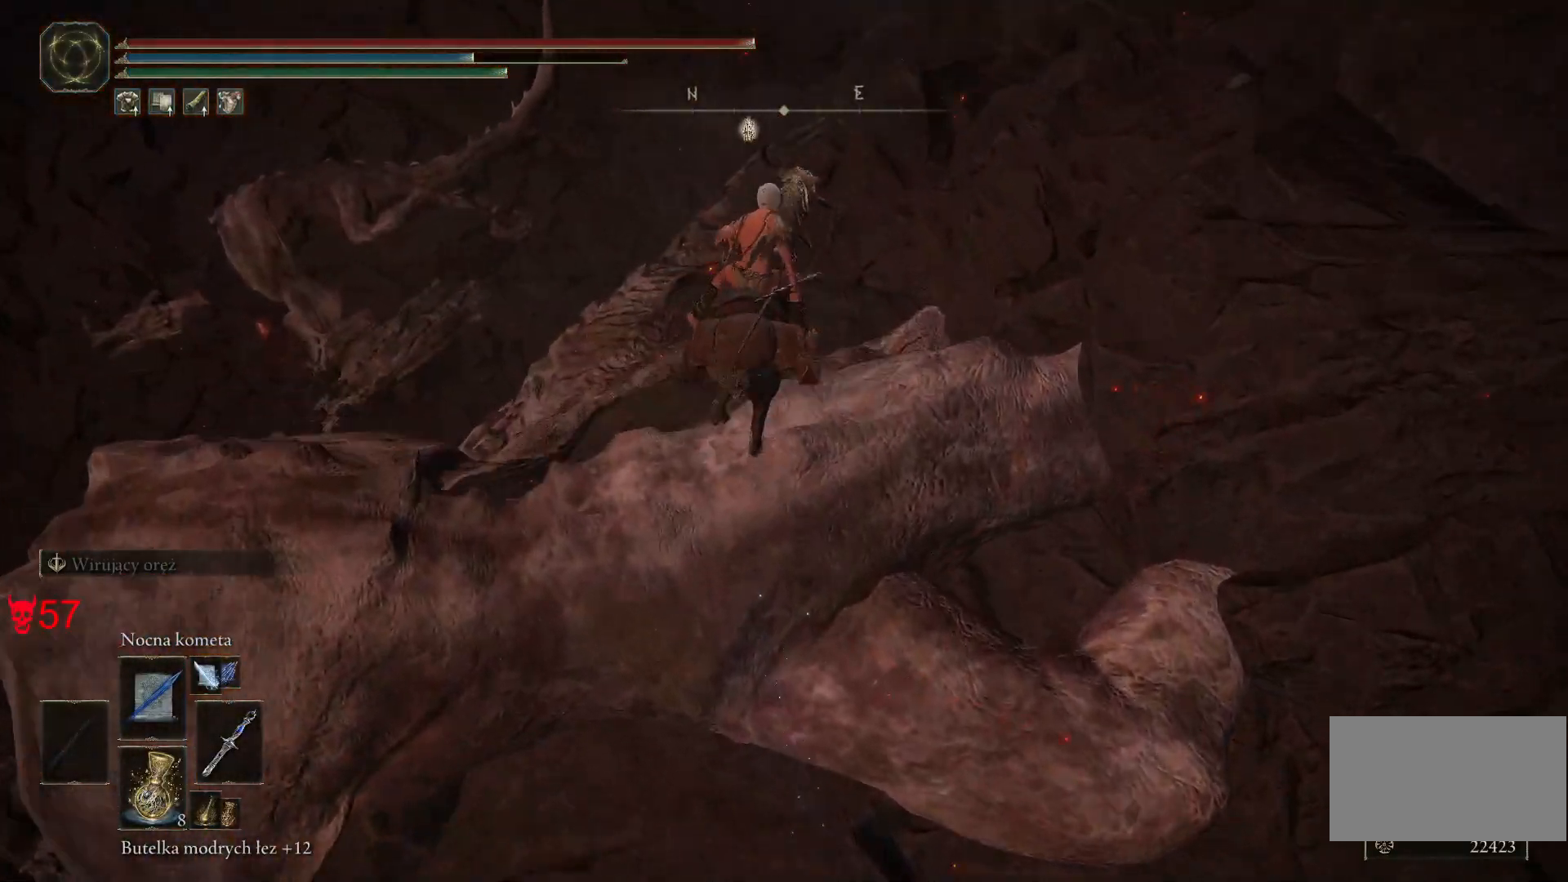
Gameplay with keyboard and mouse; each line is a JSON object with the keys and mouse buttons held at the frame after it. "events" lists presses ("down") and releases ("up") of "a", "ctrl", "d", "e", "q", "s", "shift", "space", "w", "mouse_left", "mouse_wheel", "mouse_right", "mouse_mb4" and "mouse_mb5" between this image and that frame as [ms after this image, input, new state], when the widget could be followed in between. "mouse_left", "mouse_wheel", "mouse_right", "mouse_mb4", "mouse_mb5" = the "left", "wheel", "right", "mb4", "mb5" buttons of the "mouse" list. No other keys are recorded. "wheel" means that the mouse wheel is clicked or scrolled. Mouse movement is not recorded.
{"keys": ["w"], "mouse": [], "events": []}
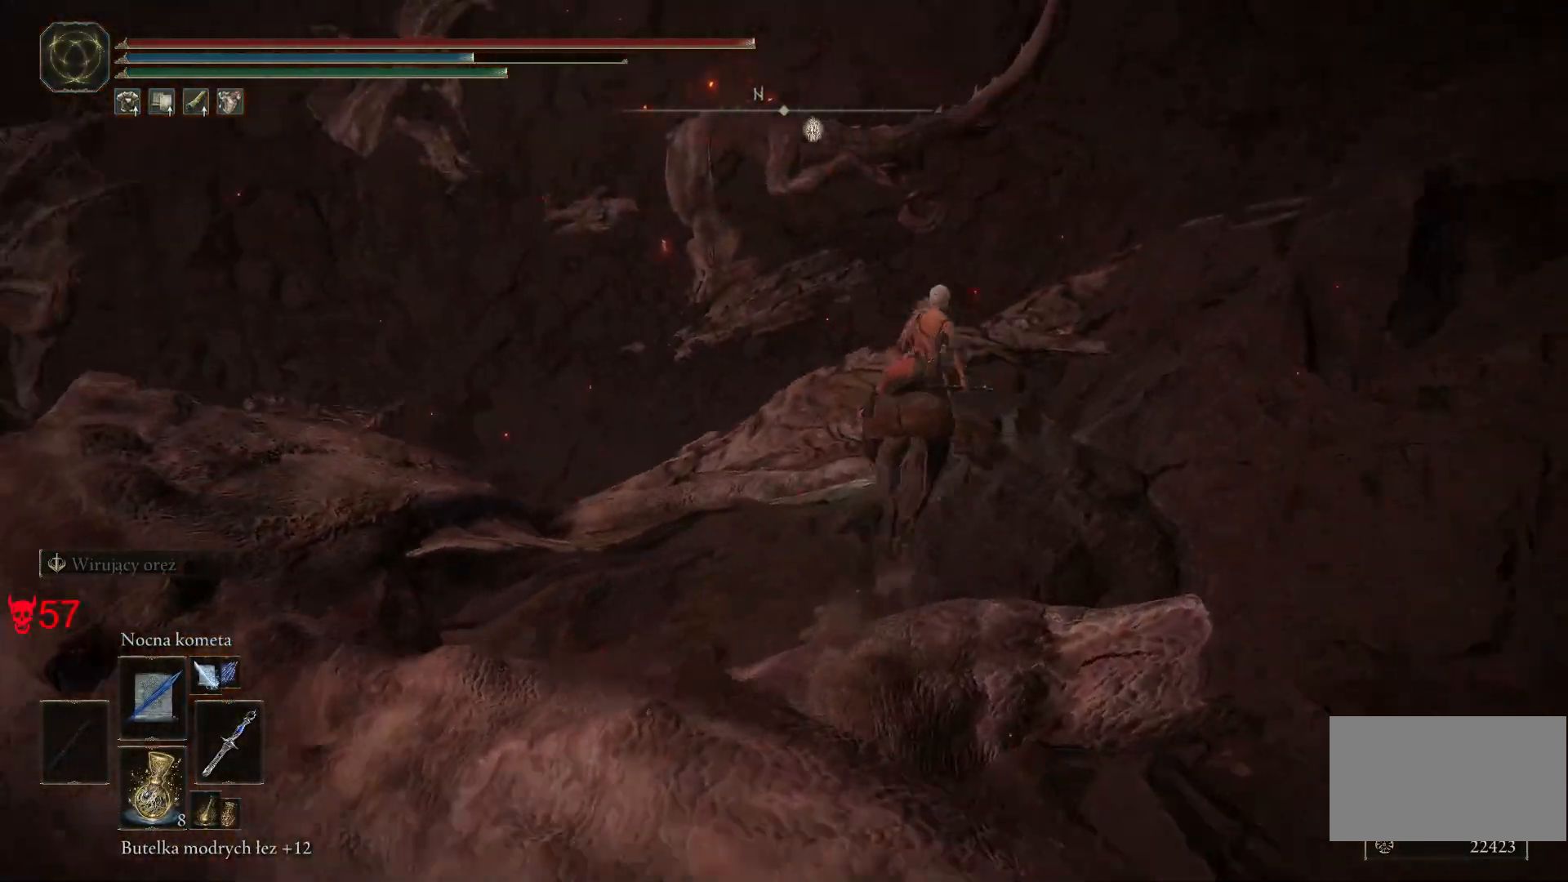
{"keys": ["d", "w"], "mouse": [], "events": [[283, "d", "down"]]}
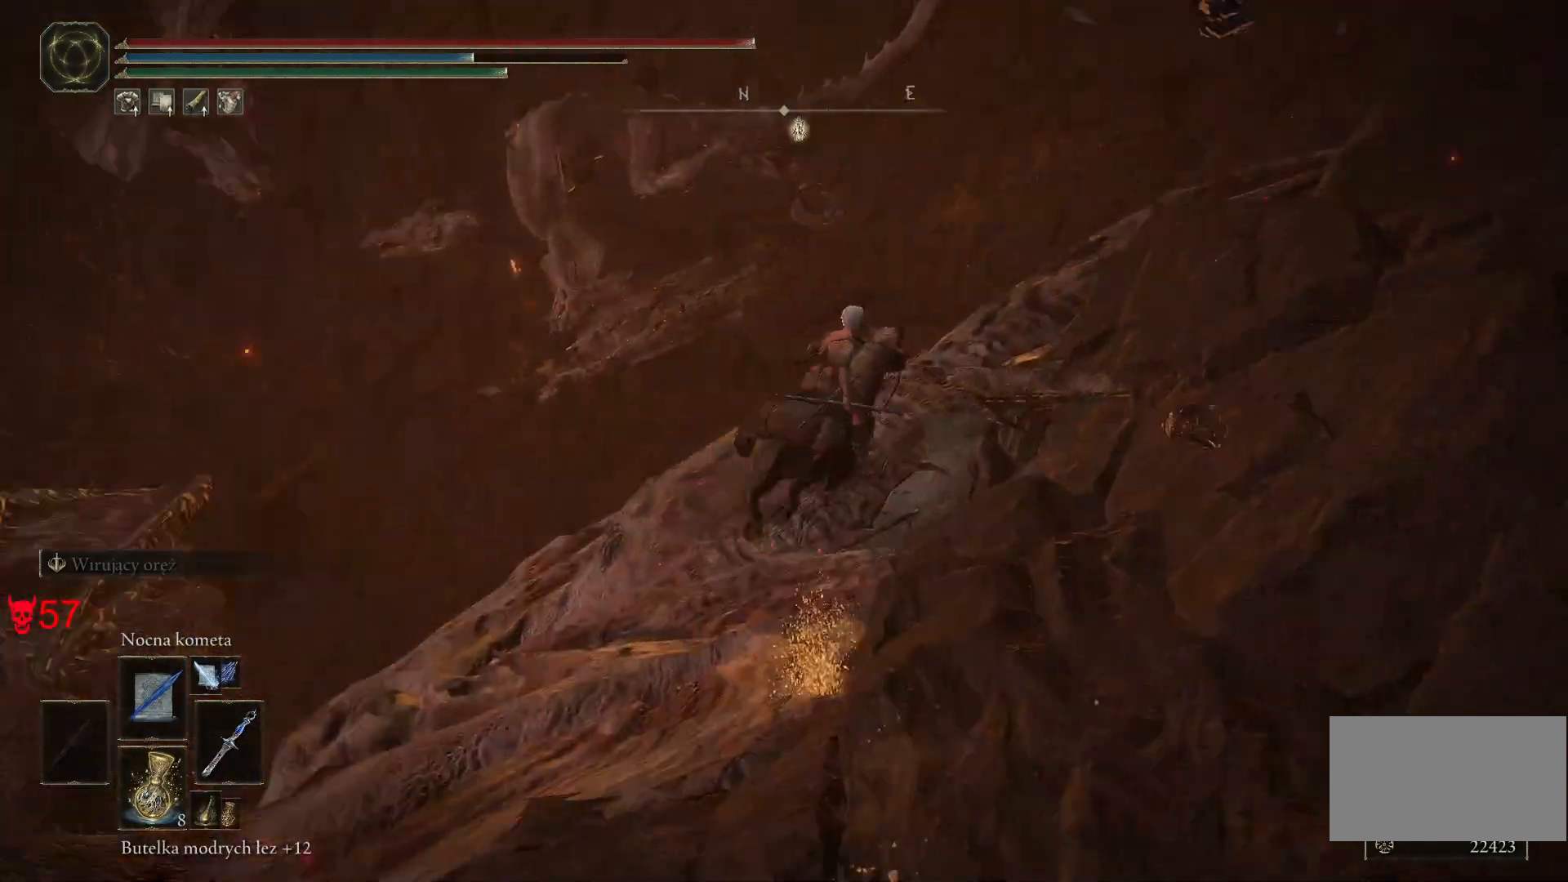
{"keys": ["a", "w"], "mouse": [], "events": [[50, "d", "up"], [333, "a", "down"]]}
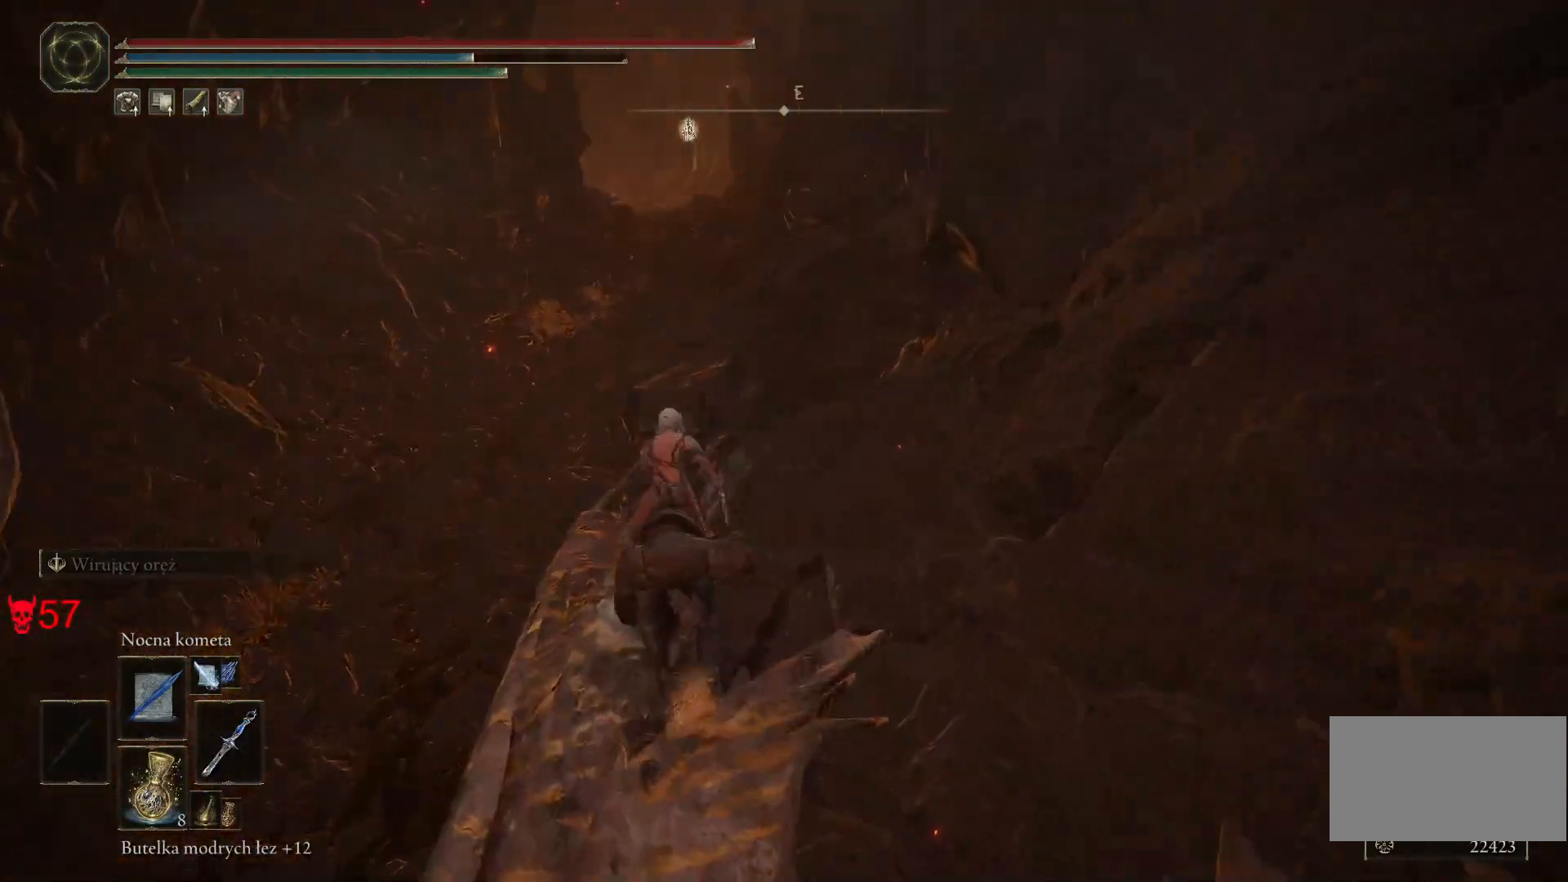
{"keys": ["a", "w"], "mouse": [], "events": []}
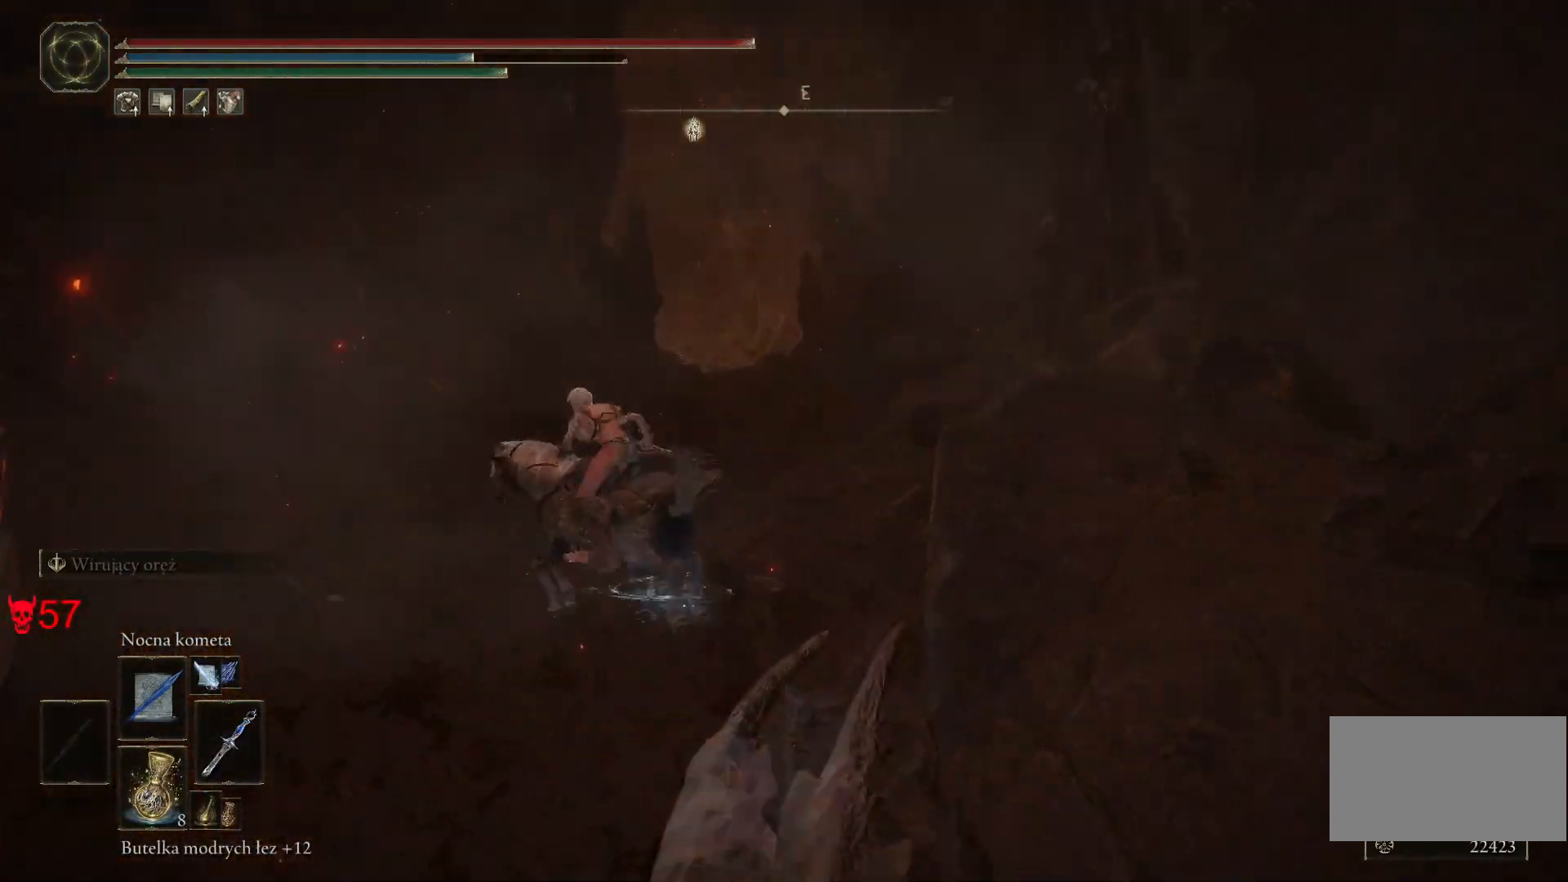
{"keys": ["w"], "mouse": [], "events": [[317, "a", "up"]]}
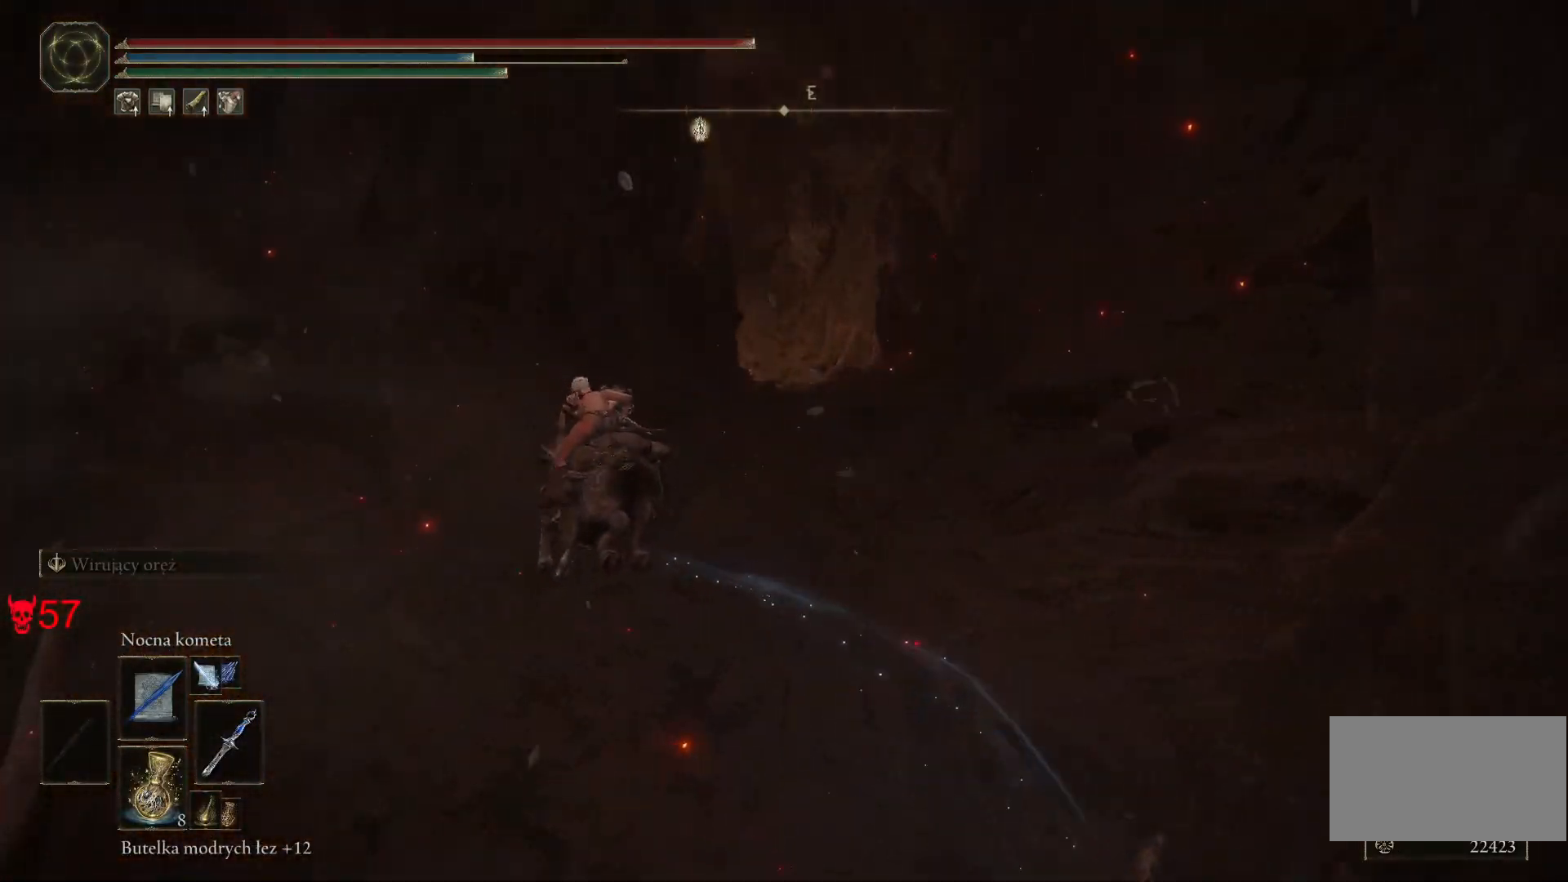
{"keys": ["w"], "mouse": [], "events": []}
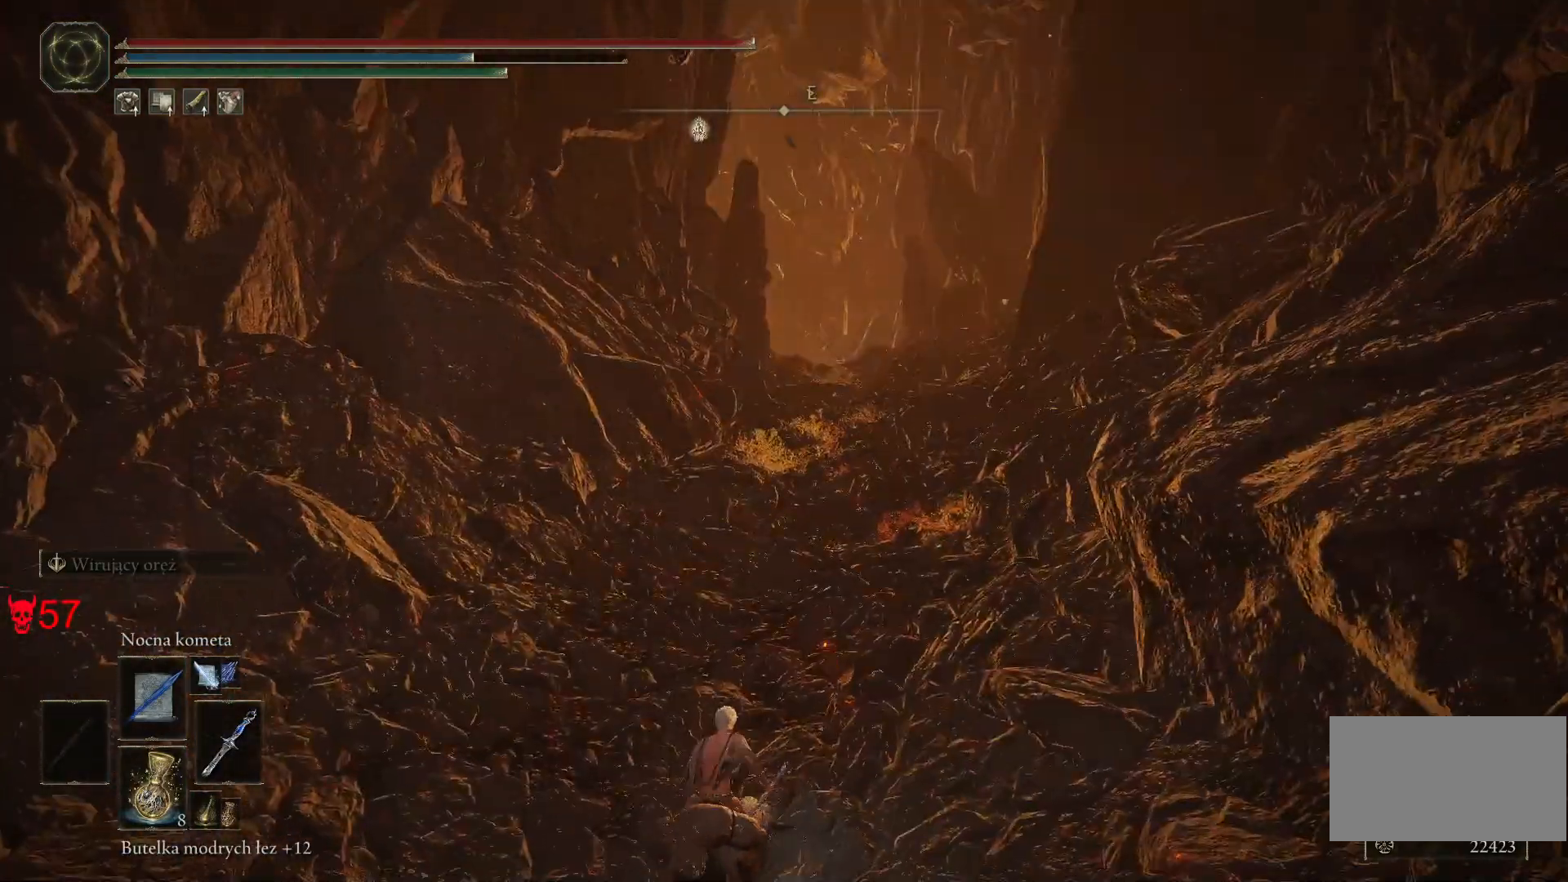
{"keys": ["w"], "mouse": [], "events": [[233, "space", "down"], [383, "space", "up"]]}
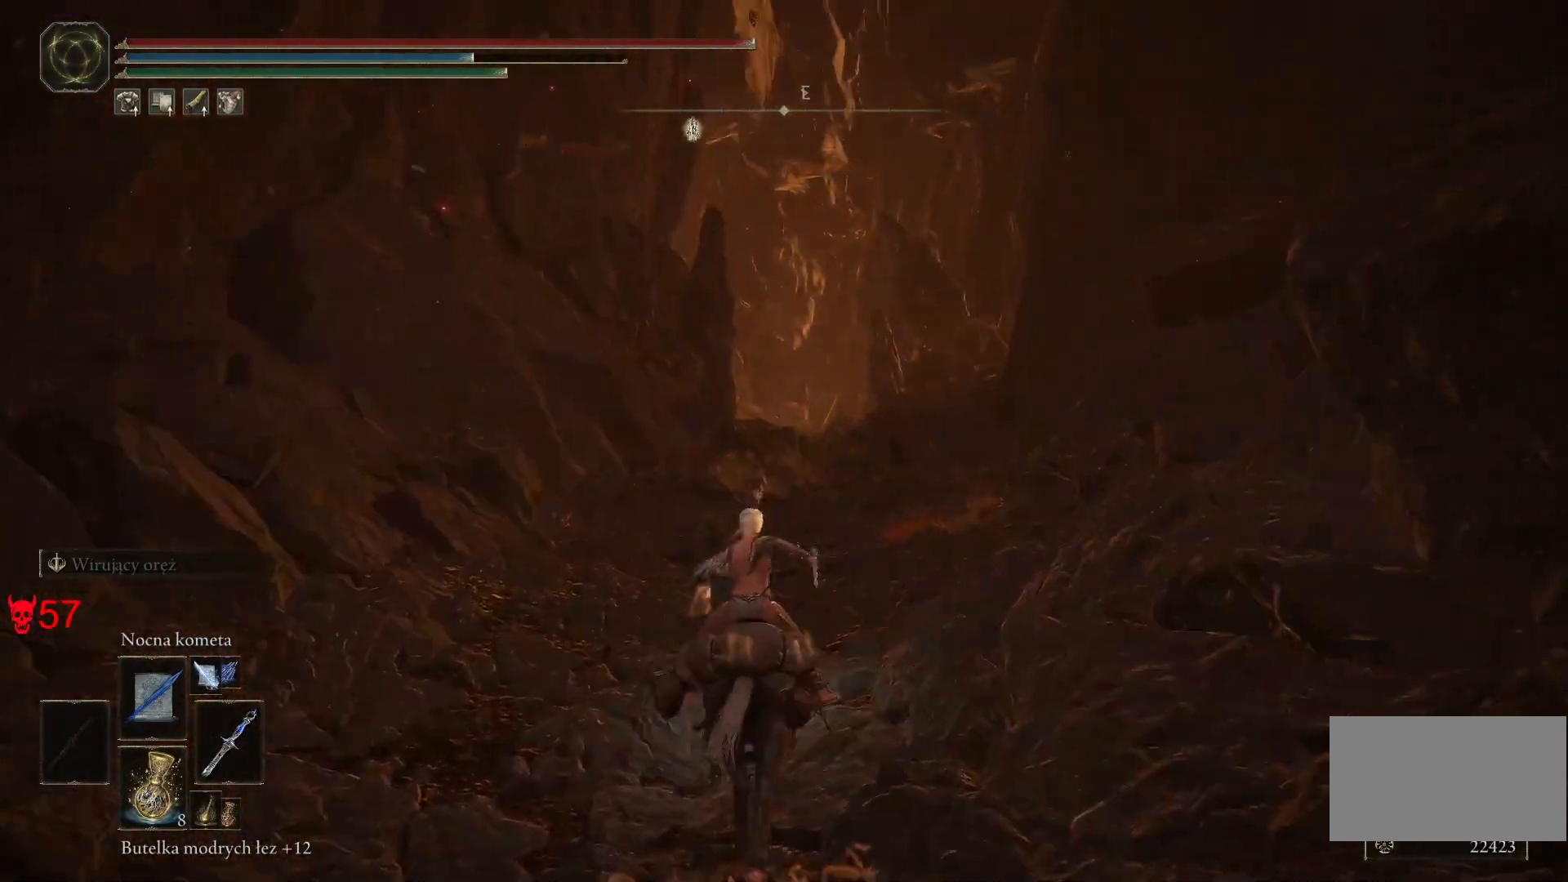
{"keys": ["w"], "mouse": [], "events": []}
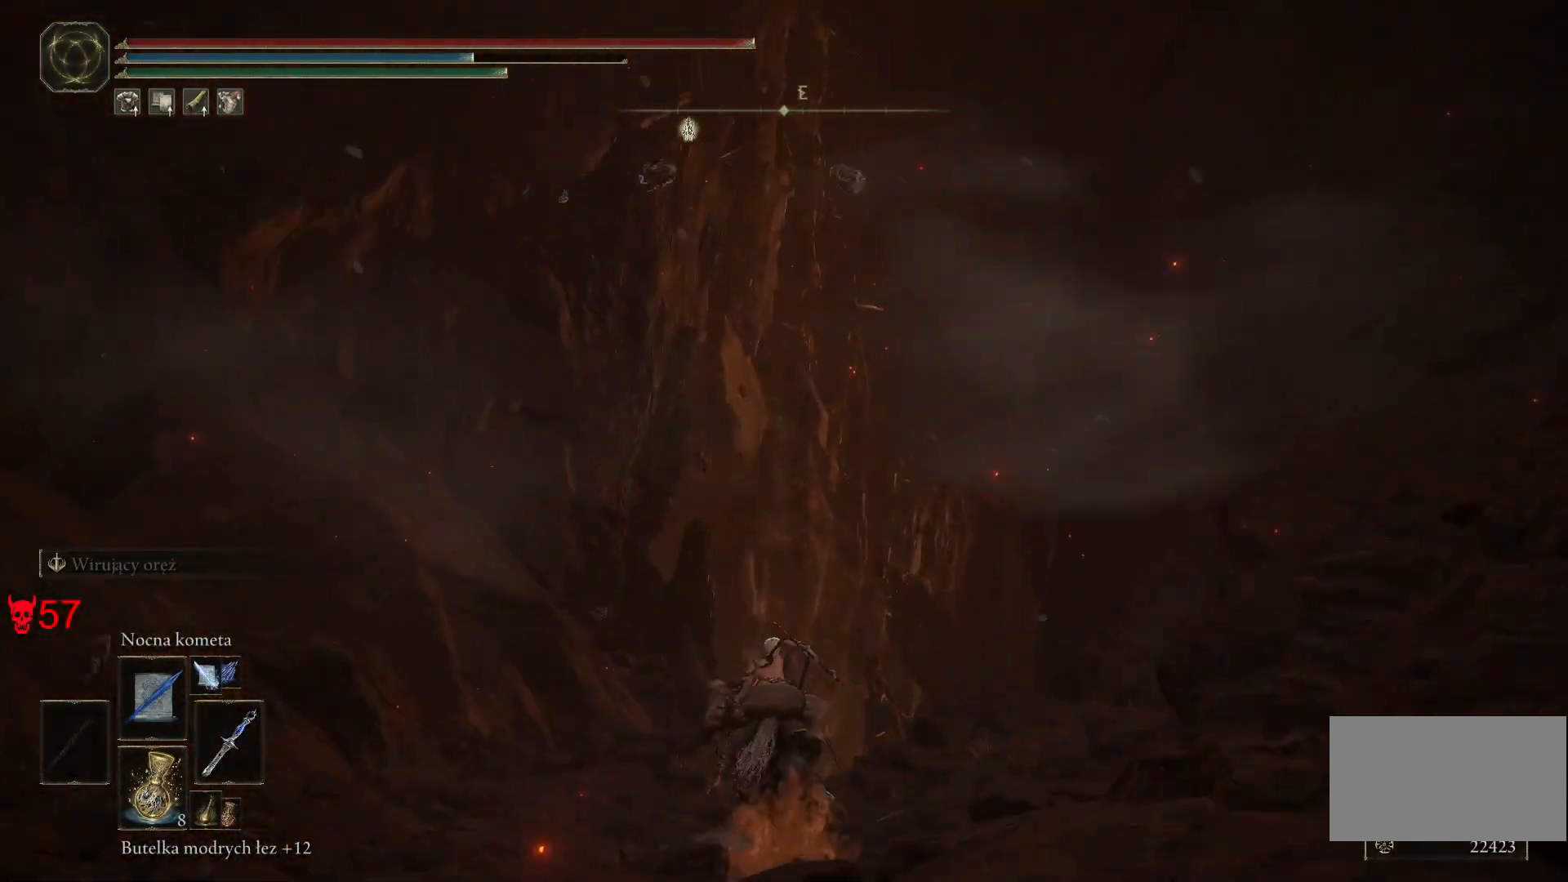
{"keys": ["w"], "mouse": [], "events": []}
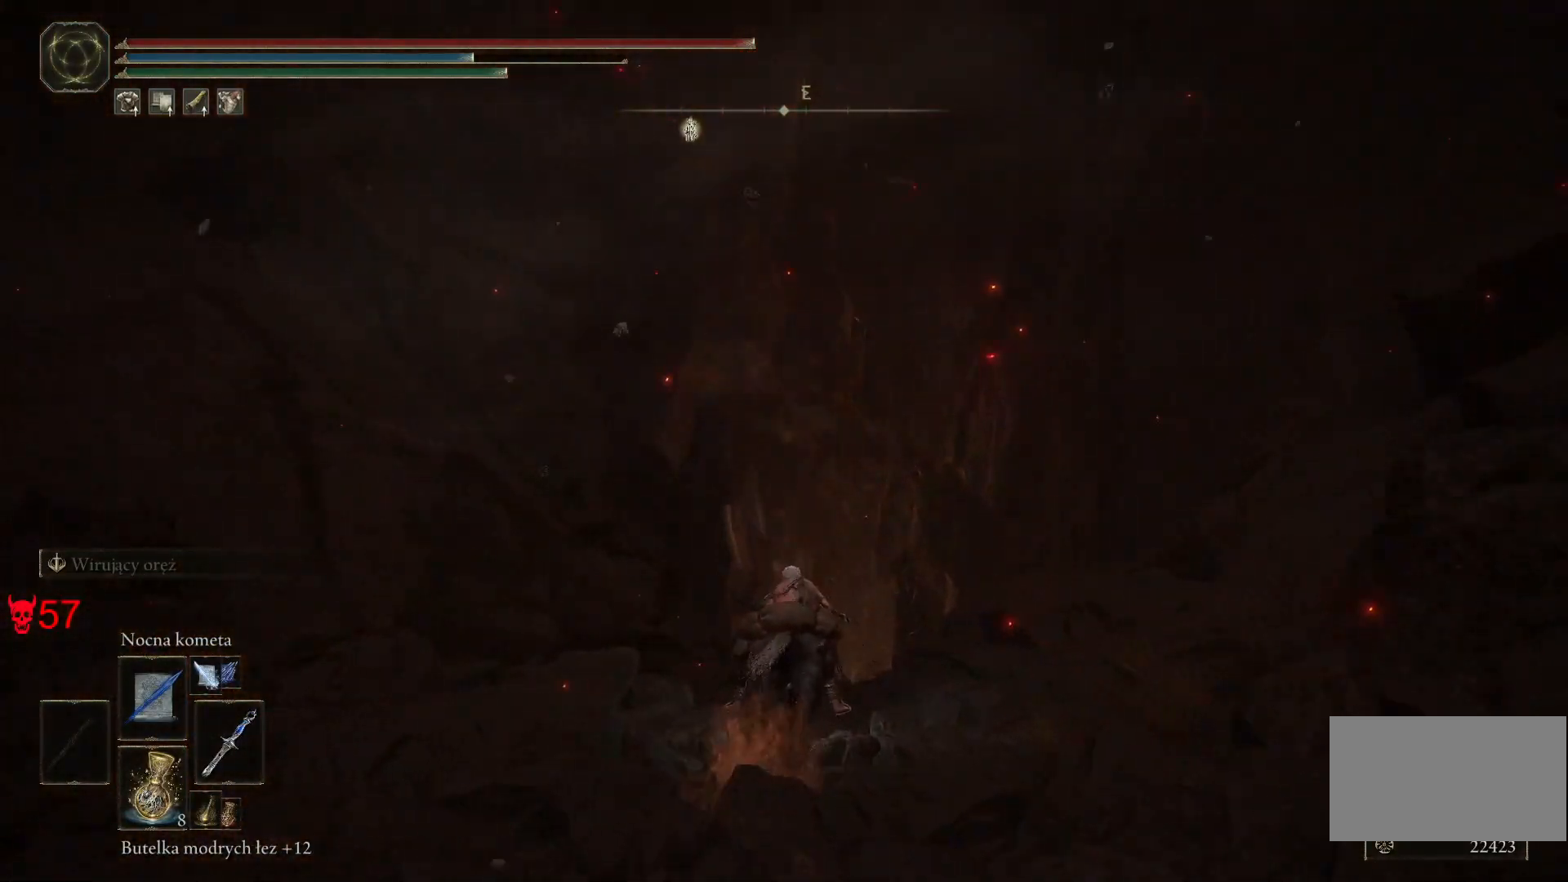
{"keys": ["w"], "mouse": [], "events": []}
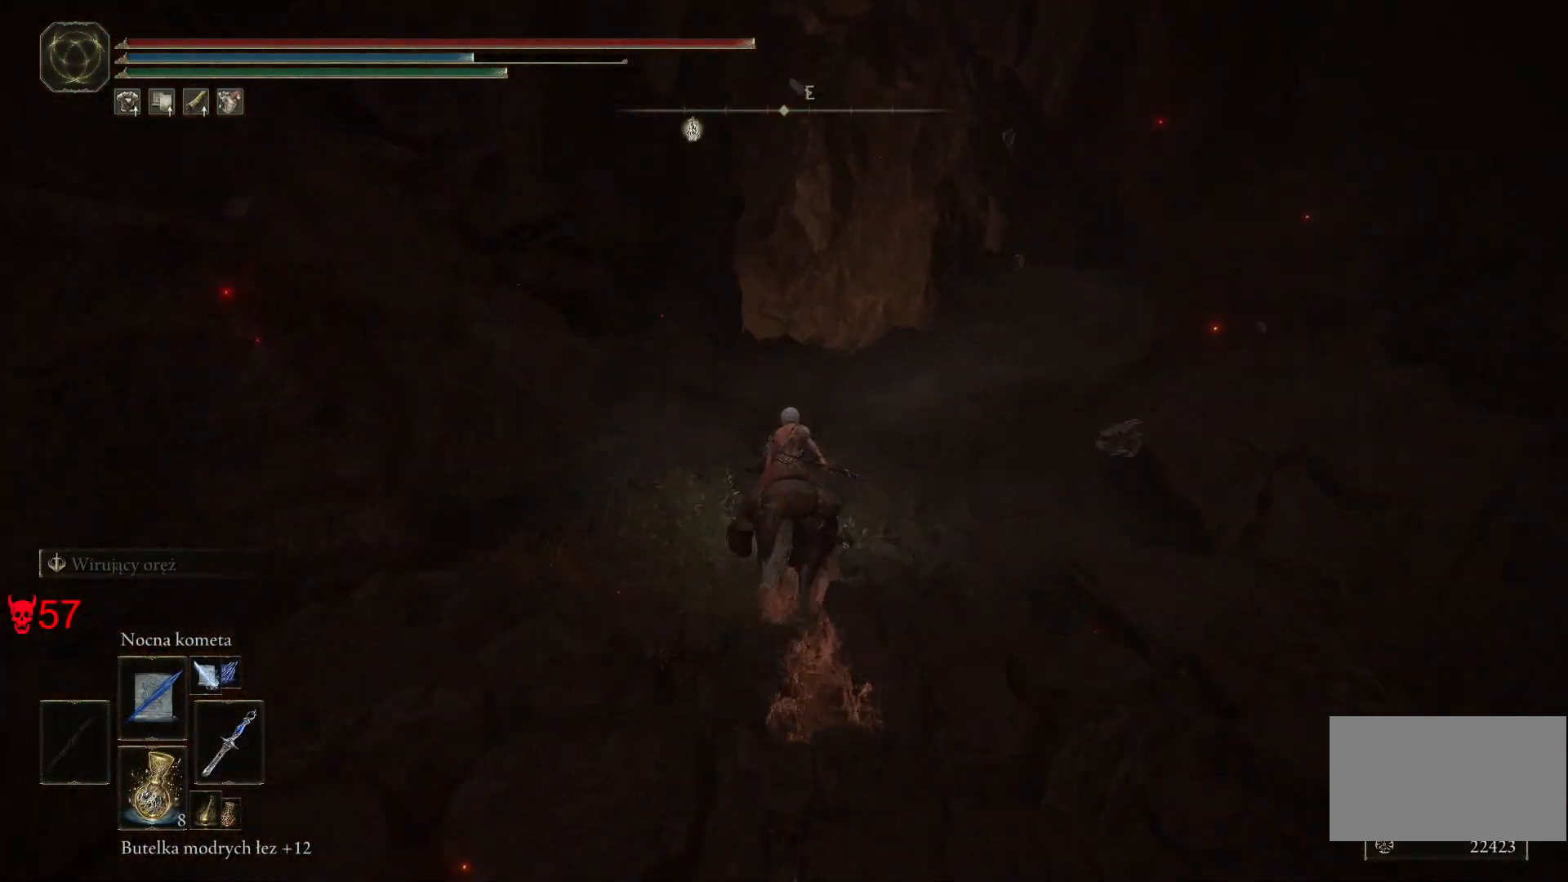
{"keys": ["d", "w"], "mouse": [], "events": [[417, "d", "down"]]}
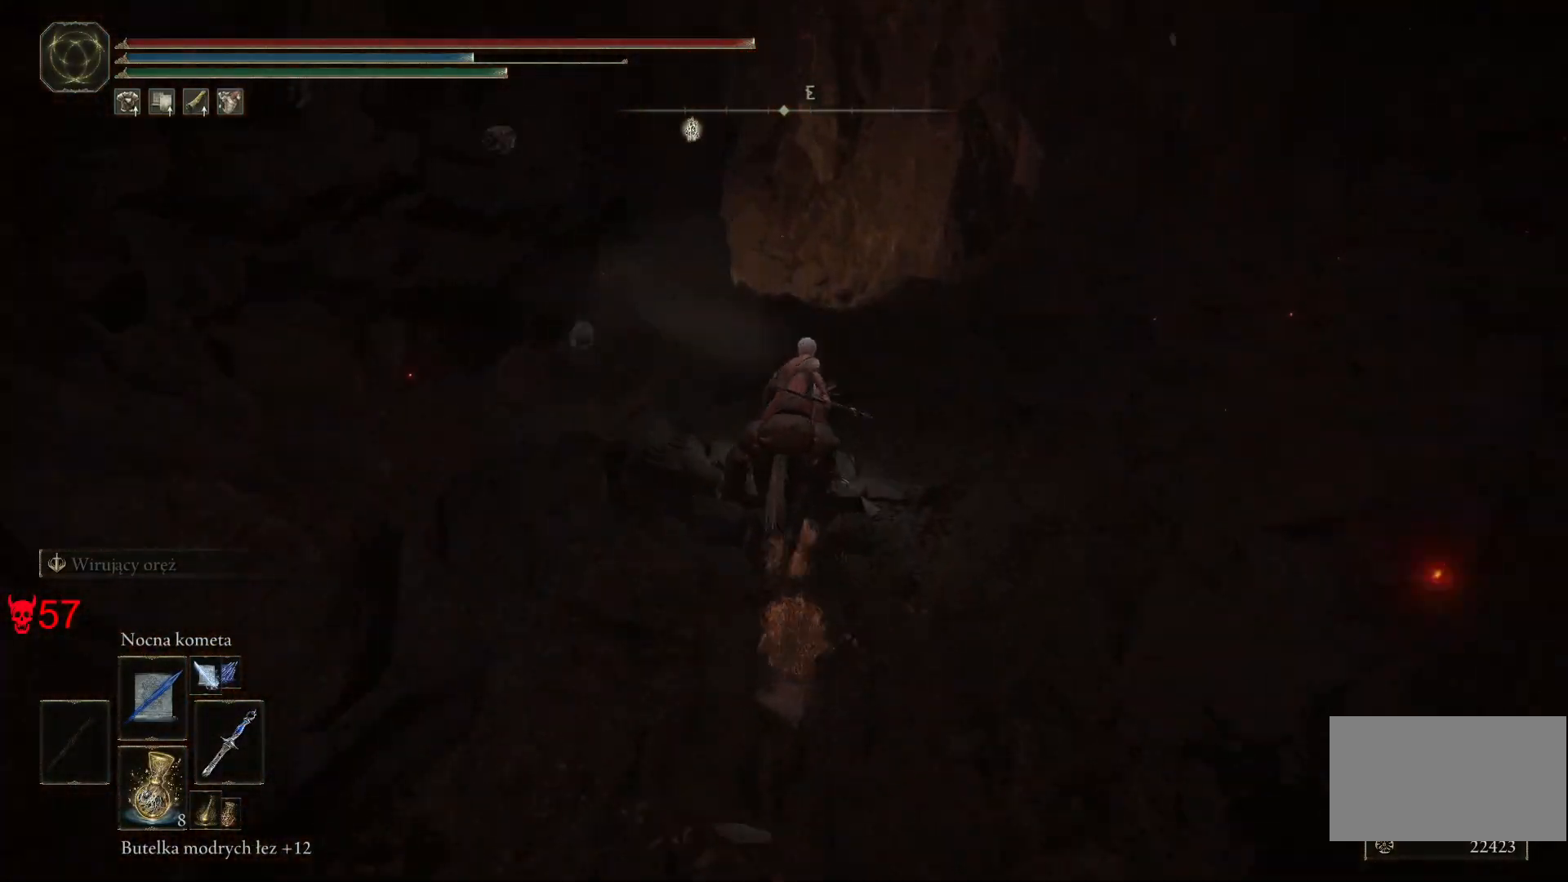
{"keys": ["w"], "mouse": [], "events": [[150, "d", "up"]]}
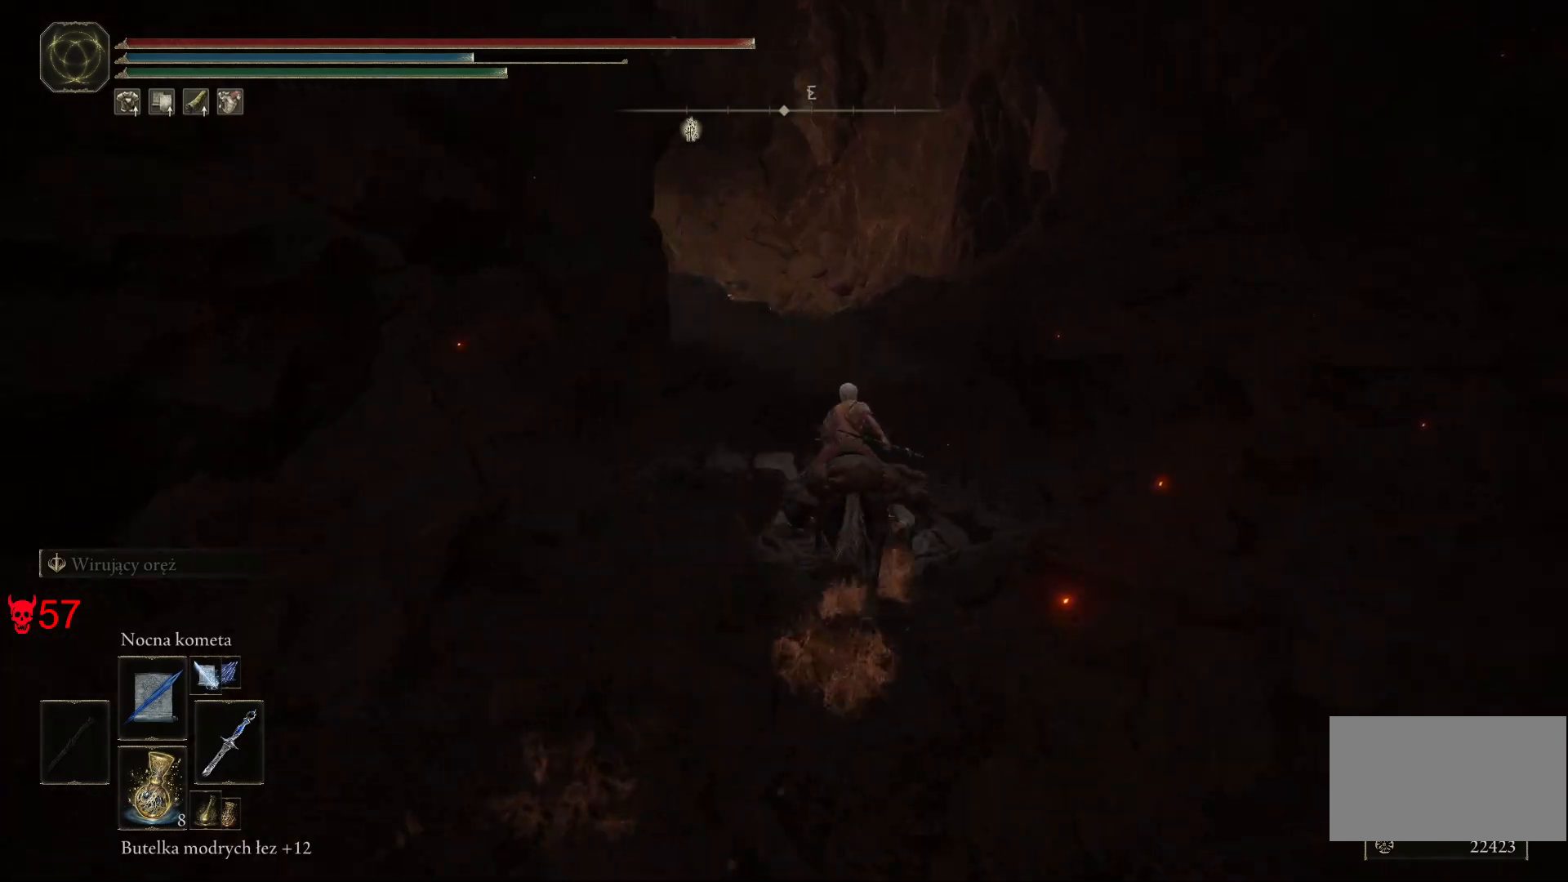
{"keys": ["w"], "mouse": [], "events": []}
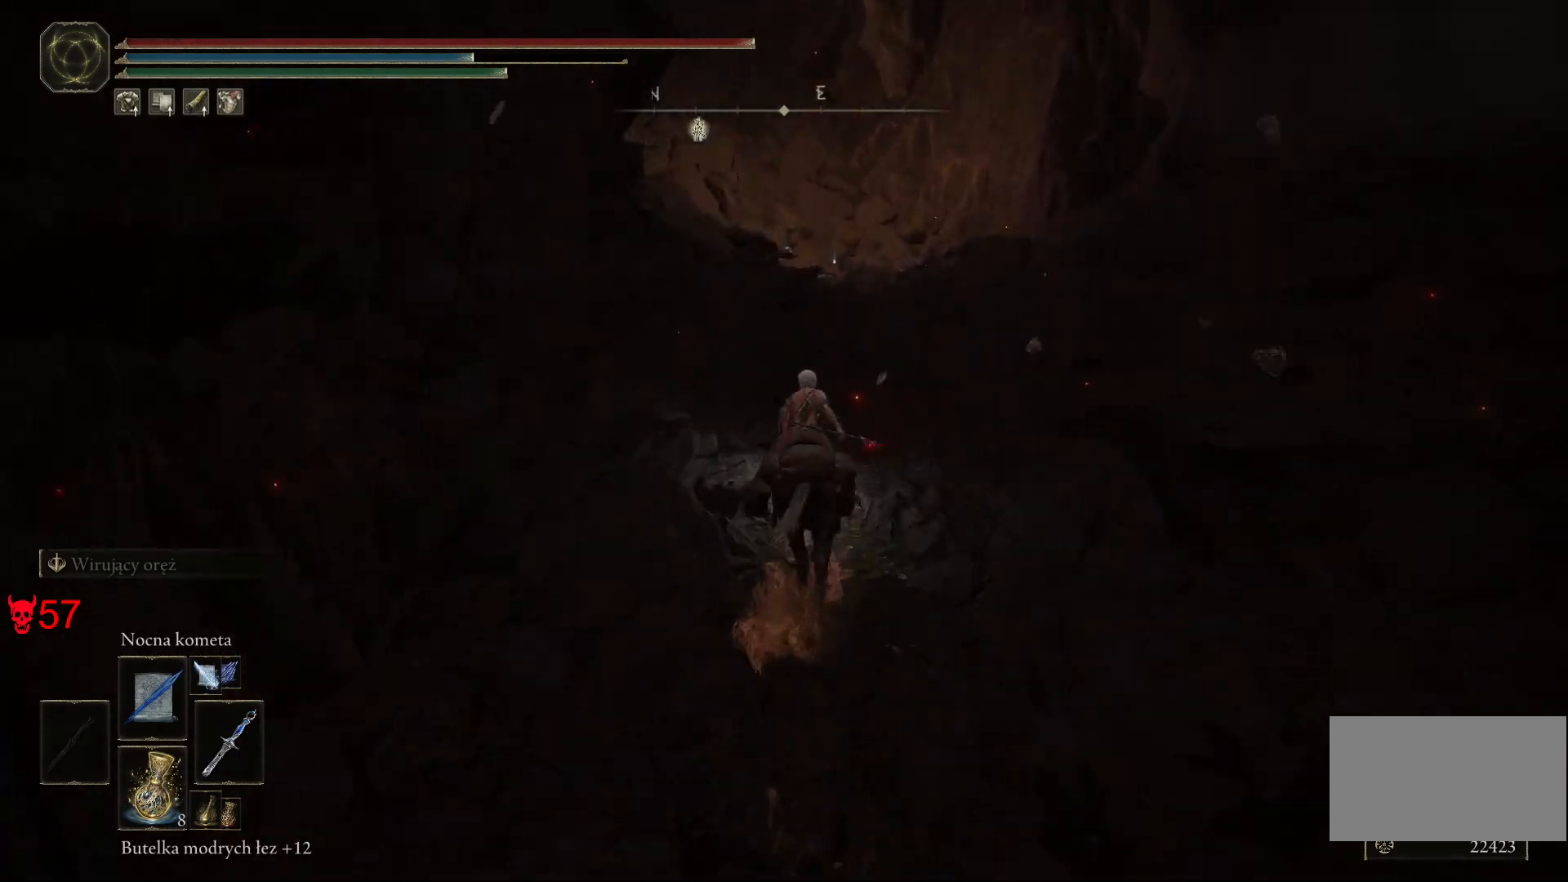
{"keys": ["w"], "mouse": [], "events": []}
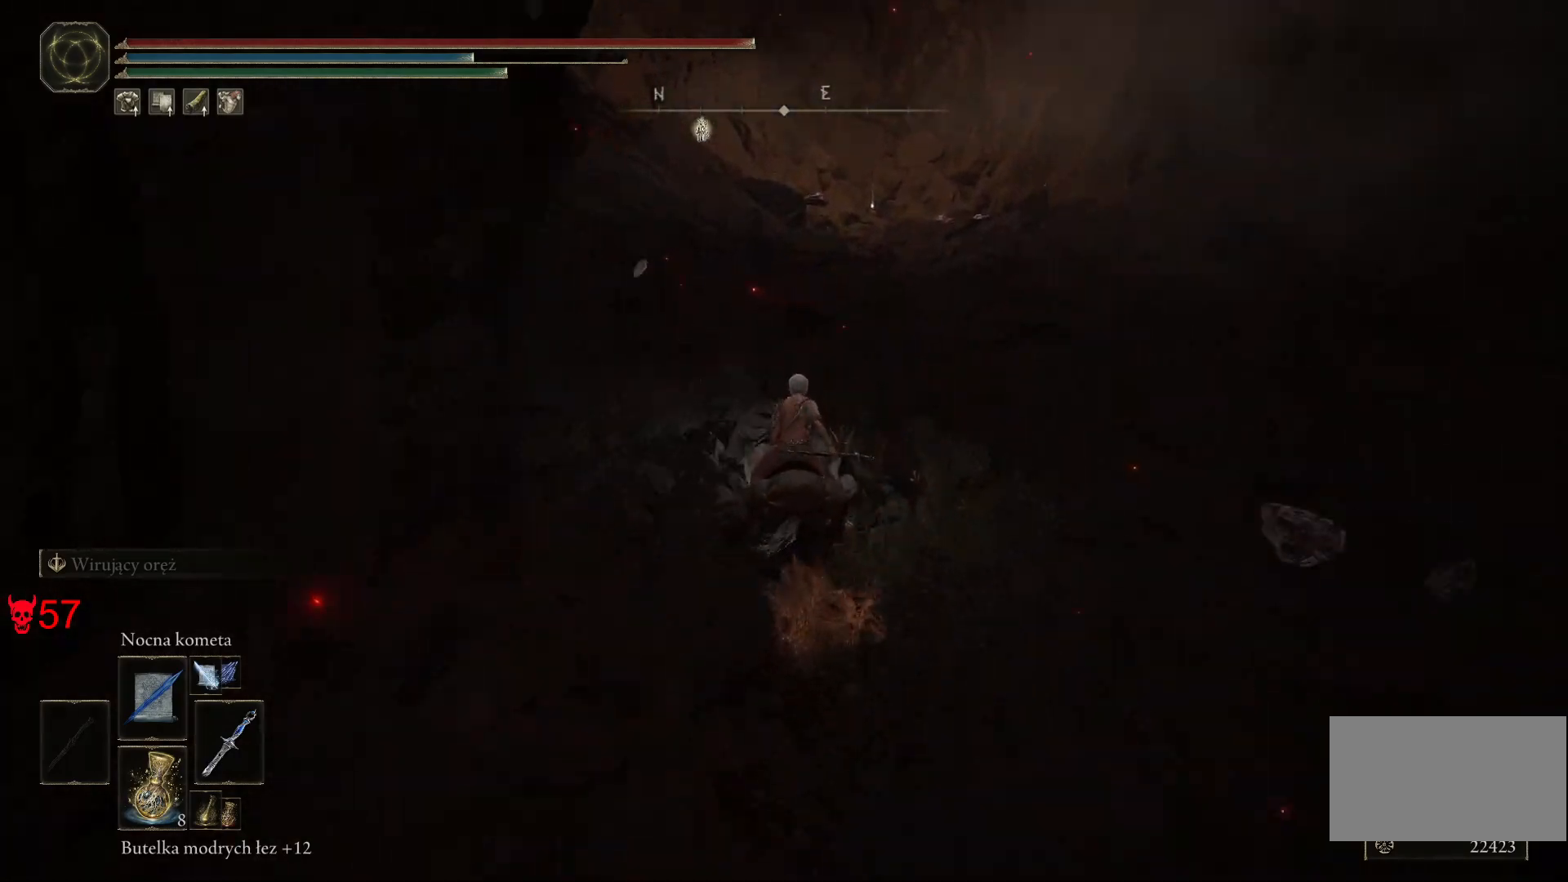
{"keys": ["w"], "mouse": [], "events": []}
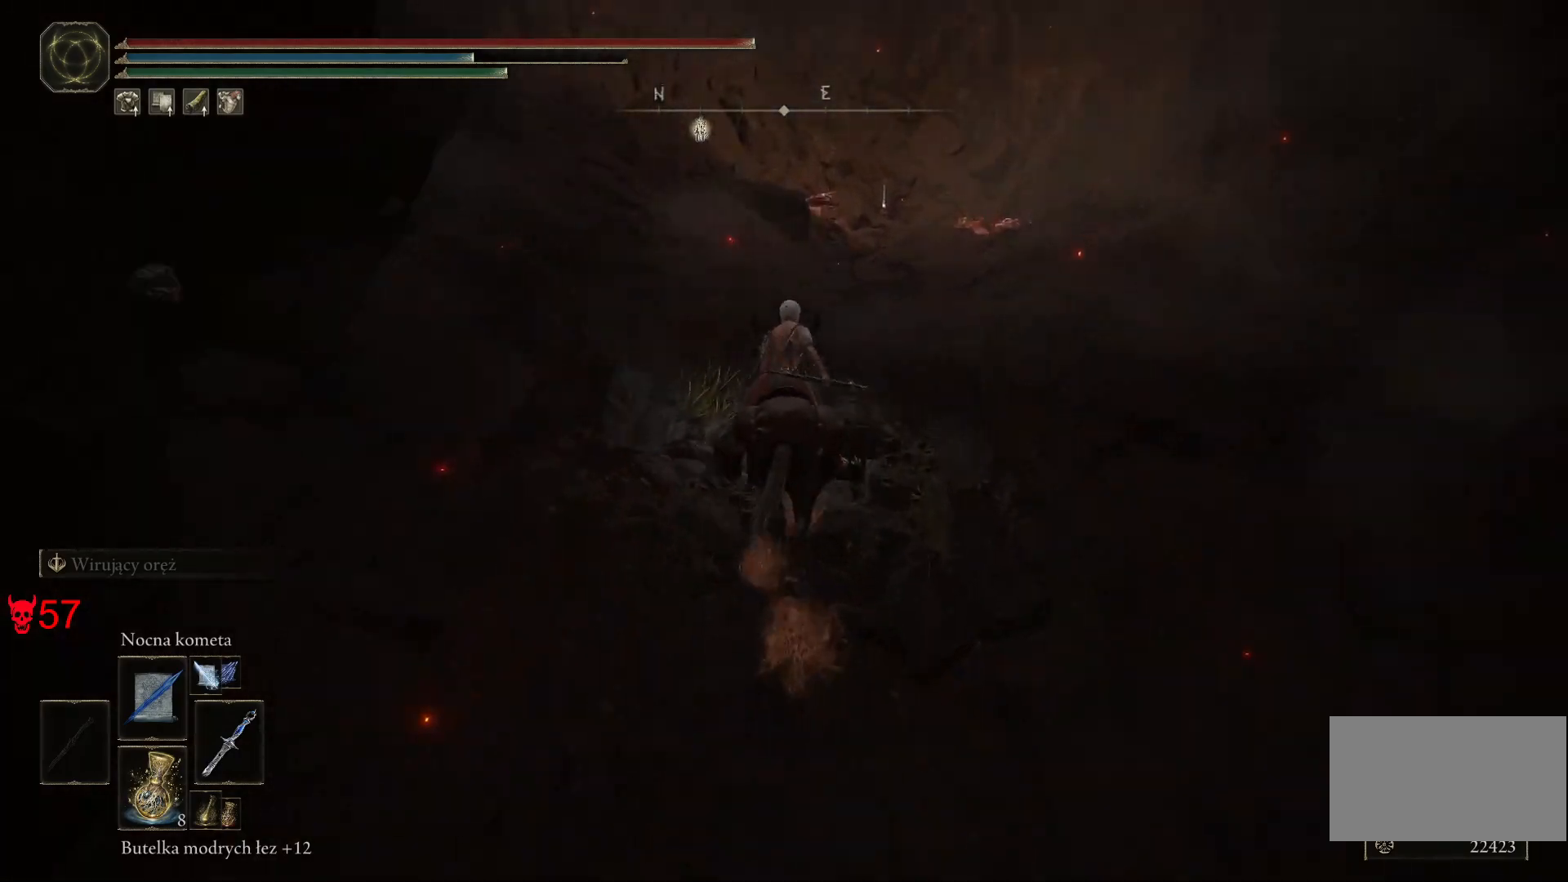
{"keys": ["w"], "mouse": [], "events": []}
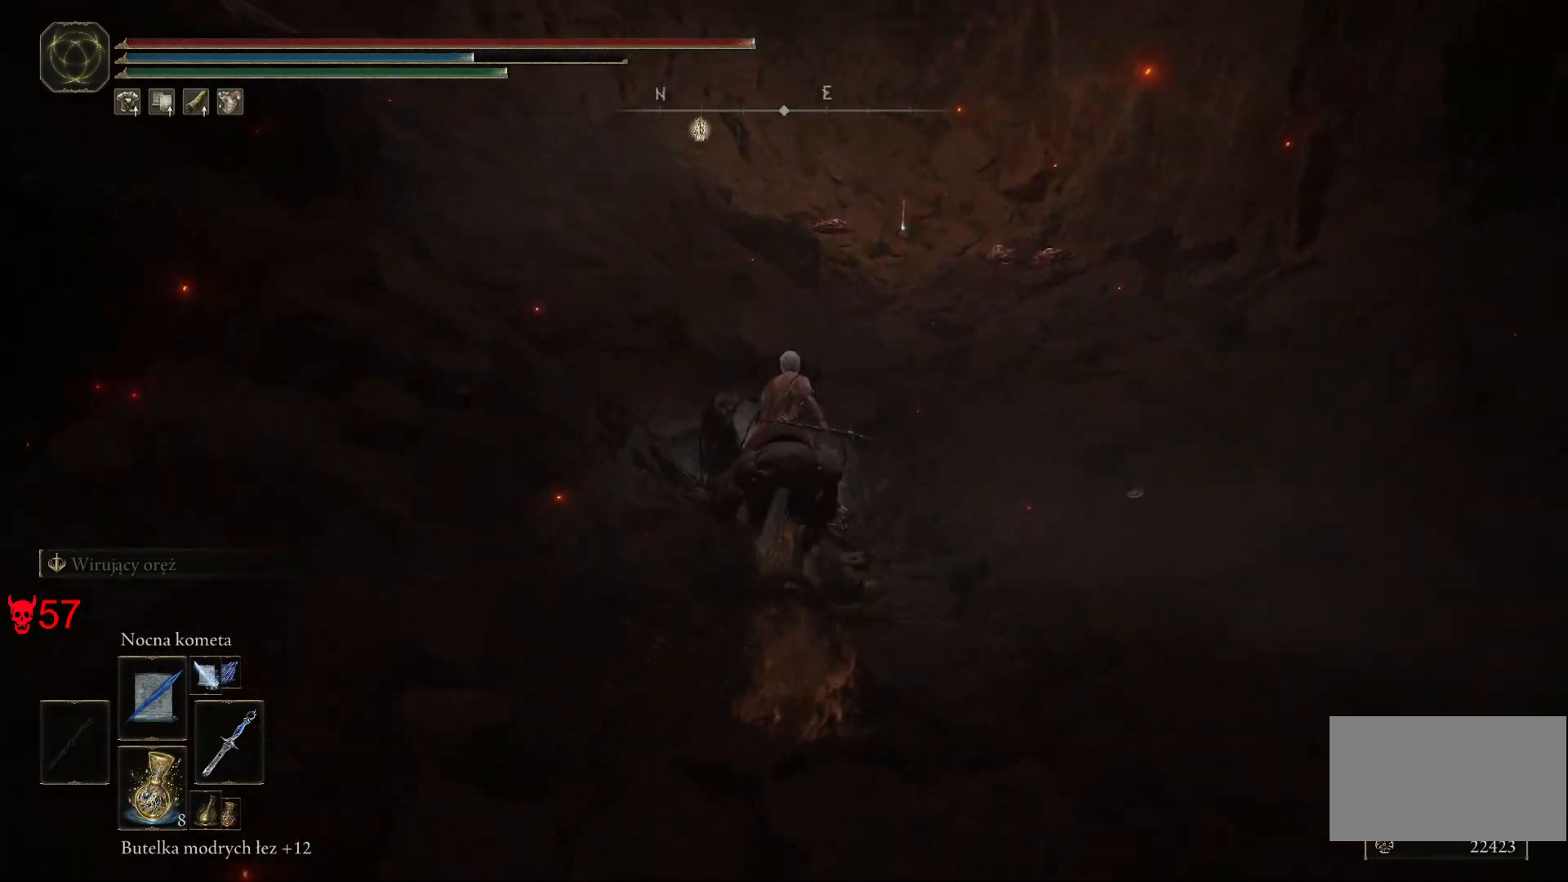
{"keys": ["w"], "mouse": [], "events": [[217, "d", "down"], [400, "d", "up"]]}
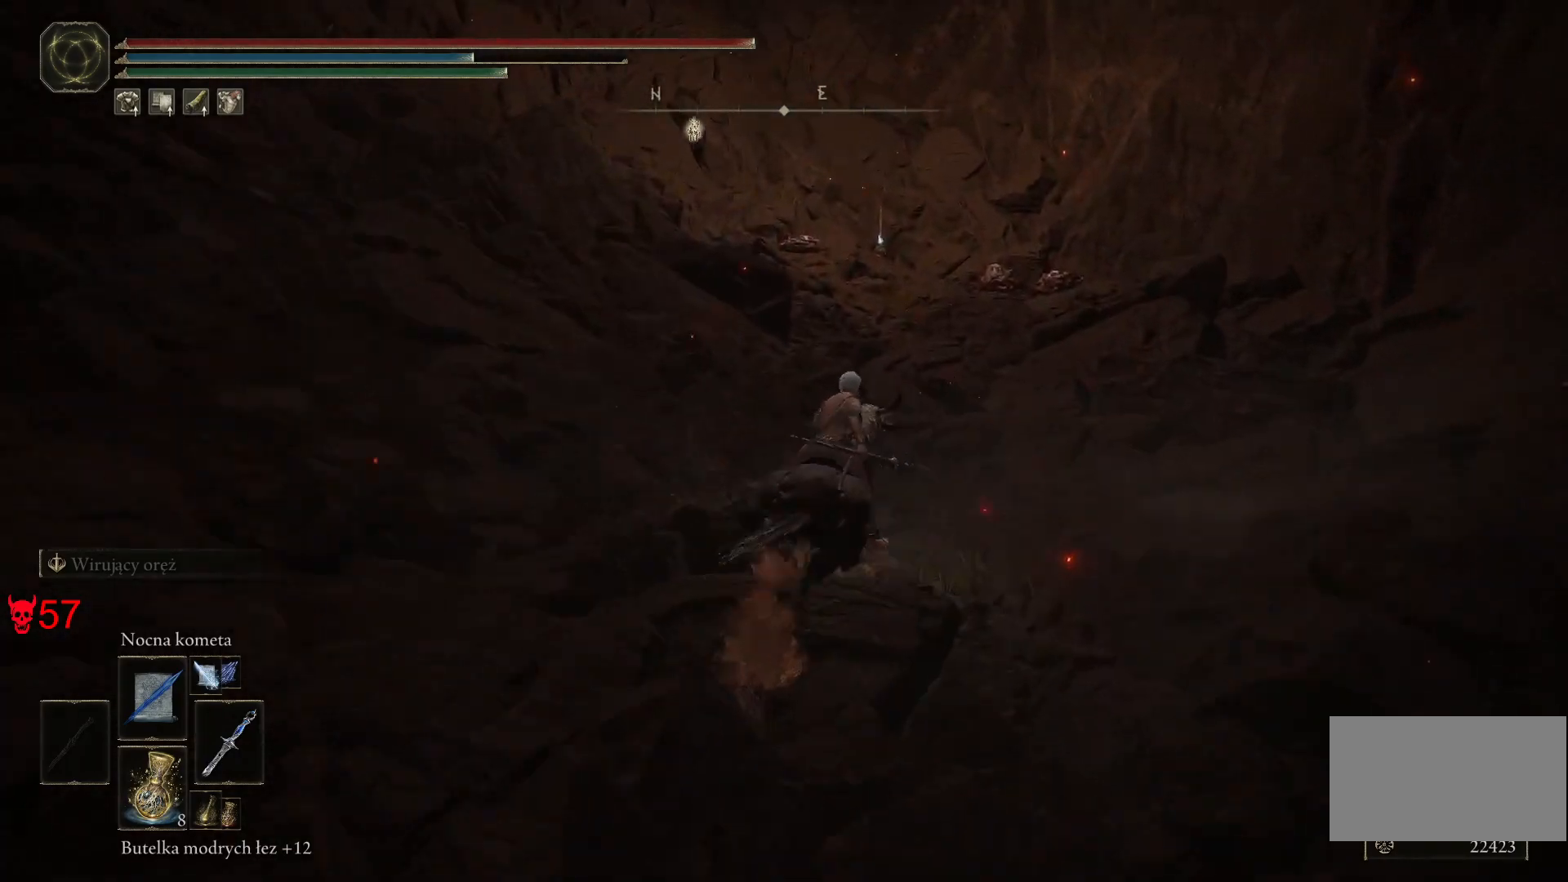
{"keys": ["w"], "mouse": [], "events": [[117, "mouse_wheel", "down"], [217, "d", "down"], [267, "mouse_wheel", "up"], [367, "d", "up"]]}
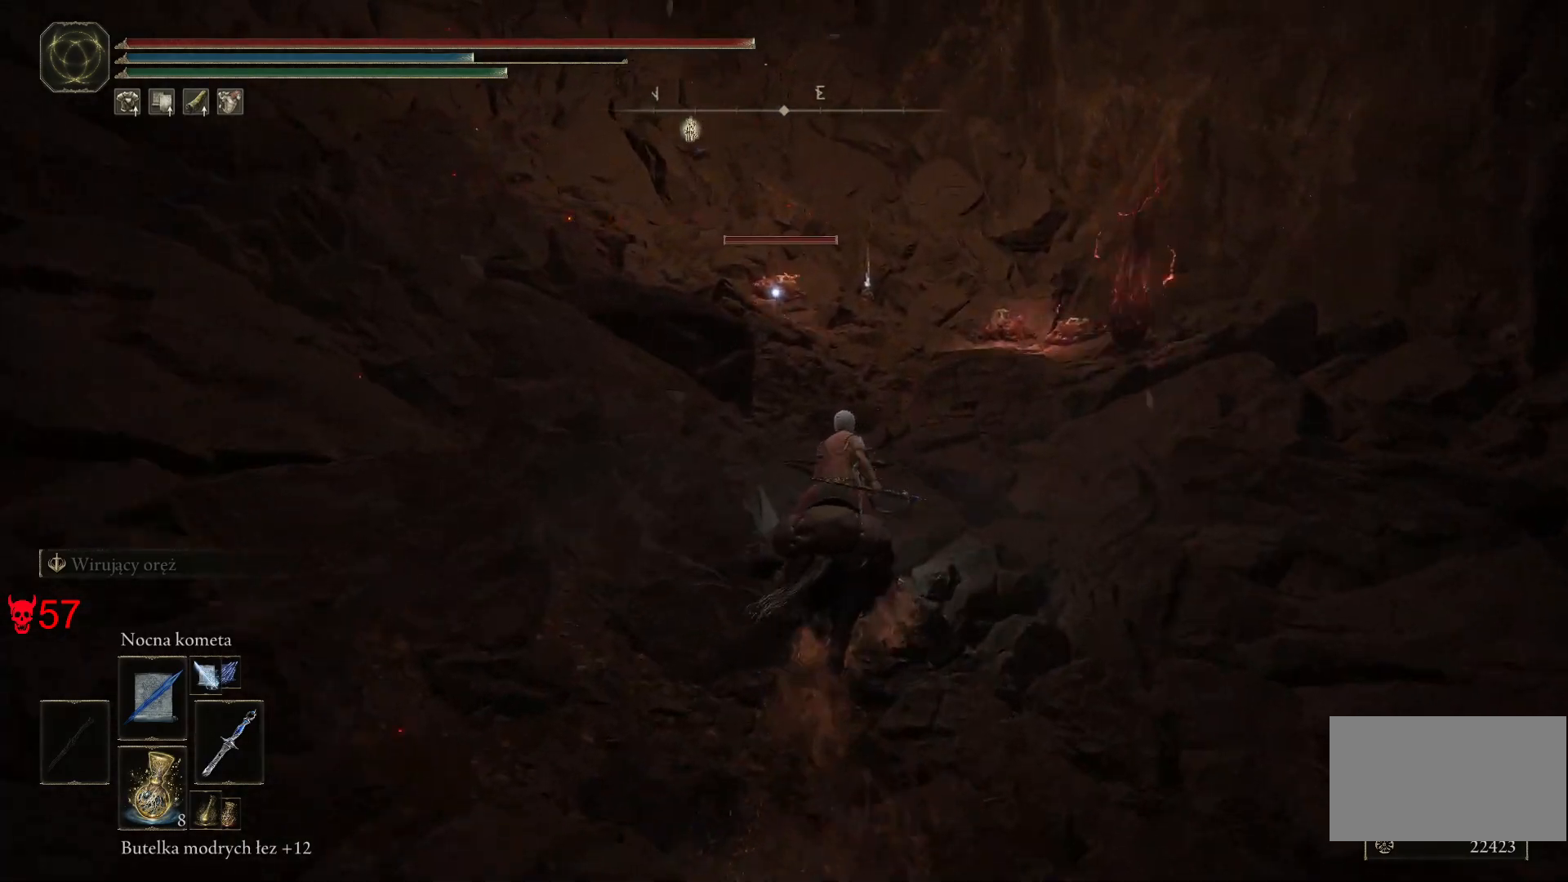
{"keys": [], "mouse": [], "events": [[50, "d", "down"], [100, "mouse_left", "down"], [250, "mouse_left", "up"], [383, "w", "up"], [467, "d", "up"]]}
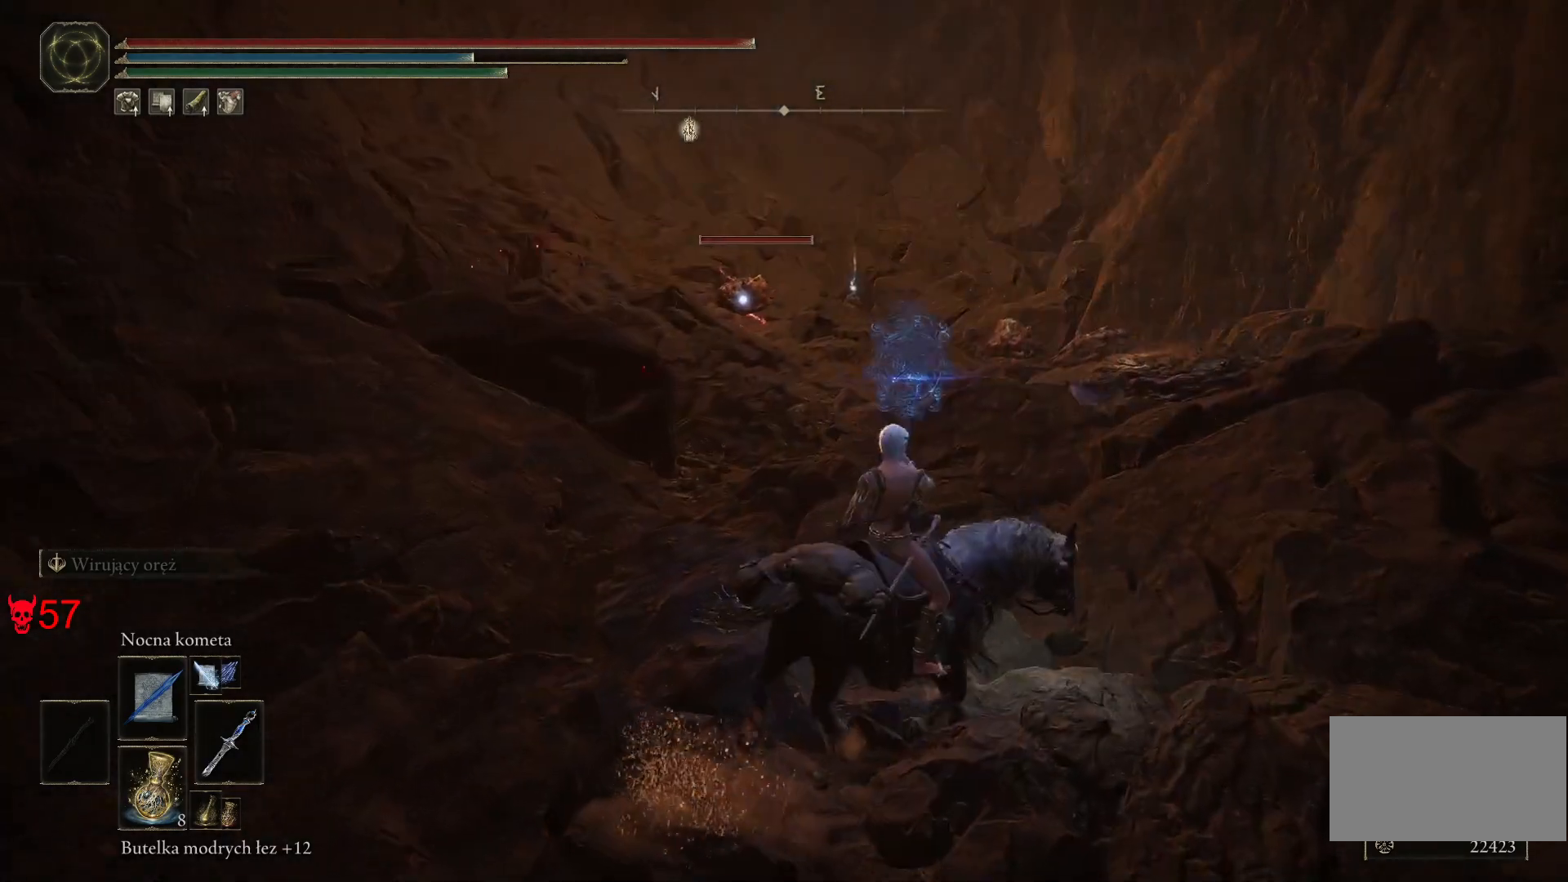
{"keys": [], "mouse": [], "events": []}
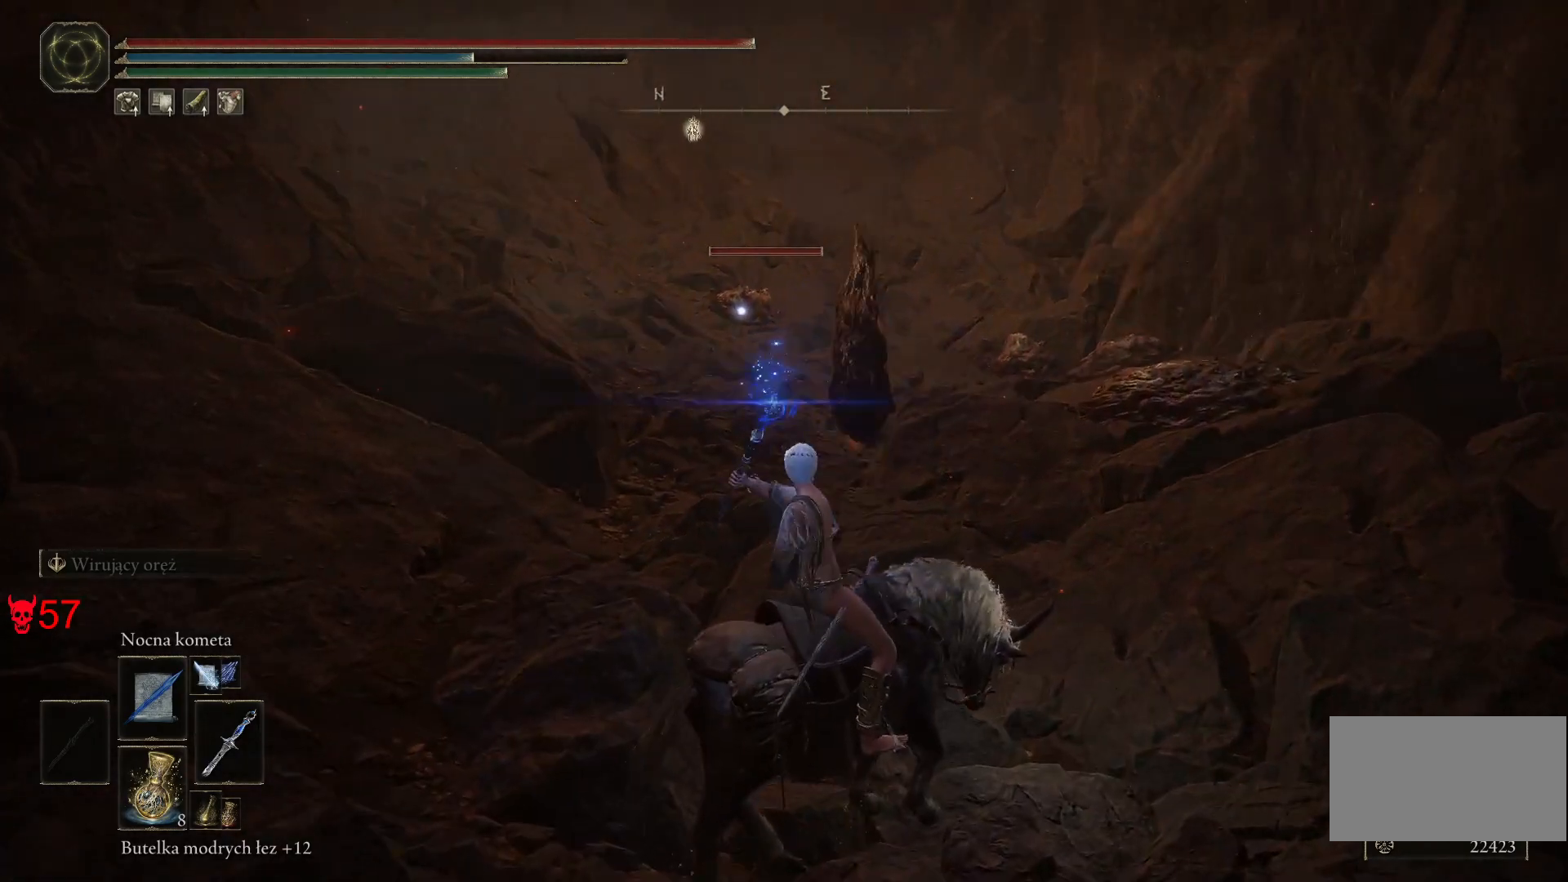
{"keys": [], "mouse": [], "events": [[217, "mouse_left", "down"], [400, "mouse_left", "up"]]}
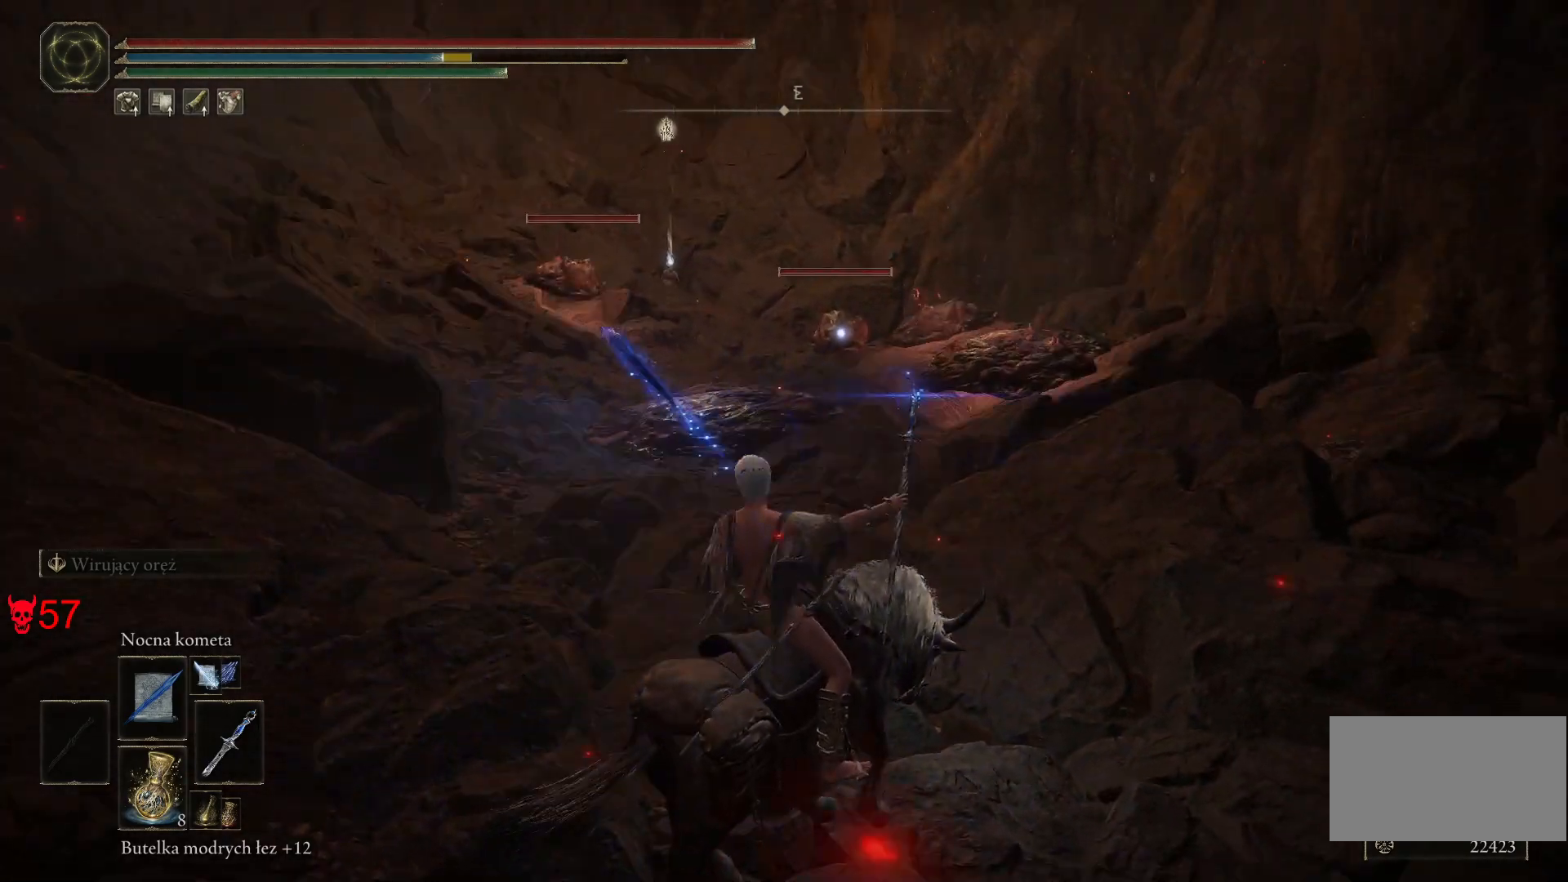
{"keys": [], "mouse": ["left"], "events": [[433, "mouse_left", "down"]]}
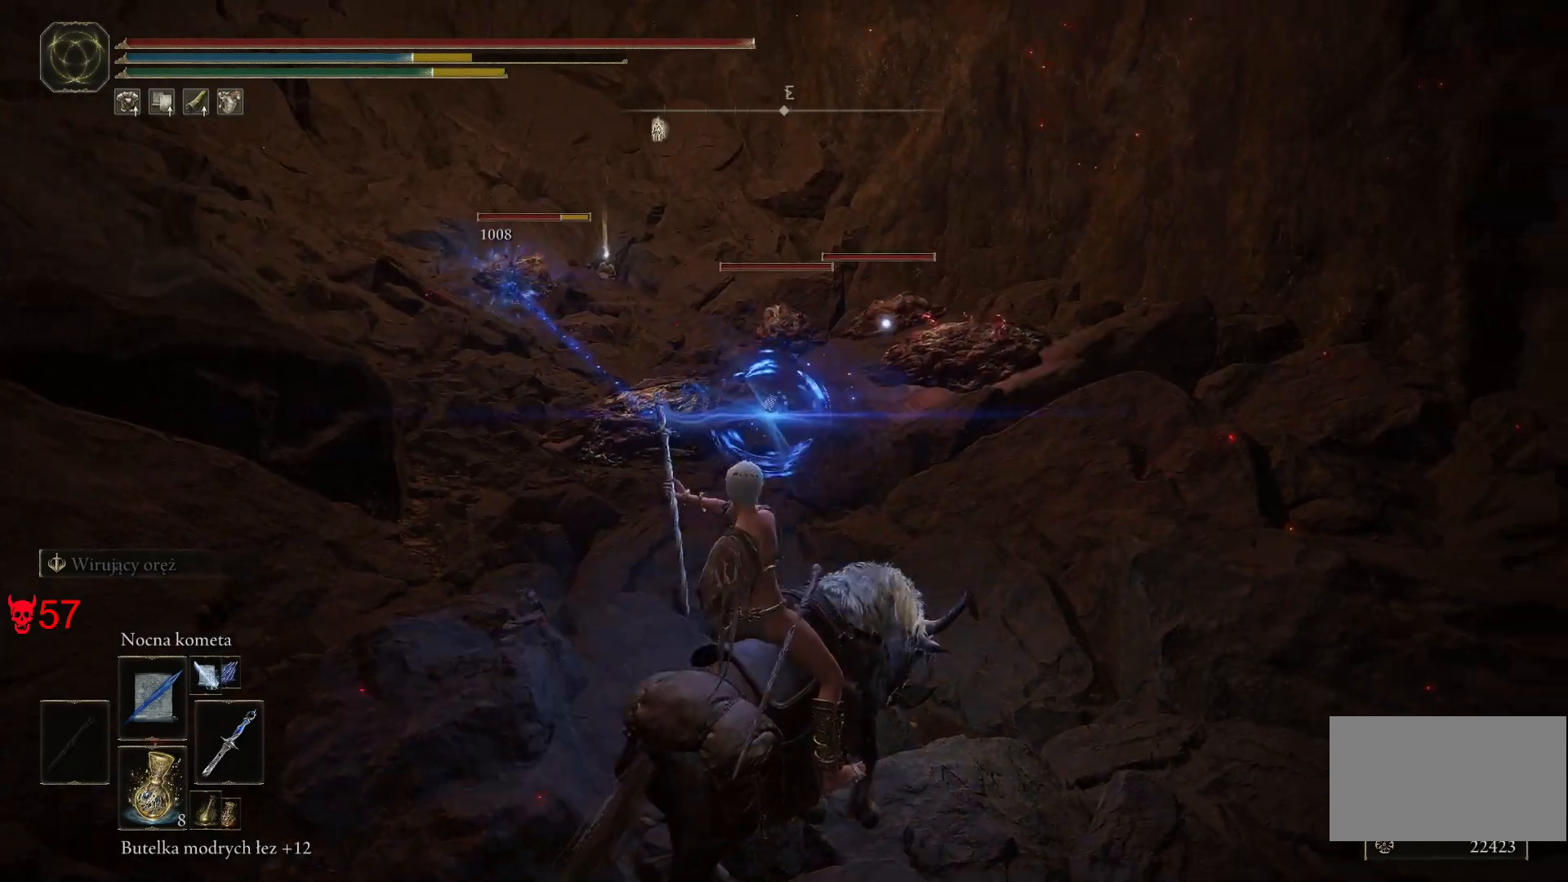
{"keys": [], "mouse": [], "events": [[150, "mouse_left", "up"]]}
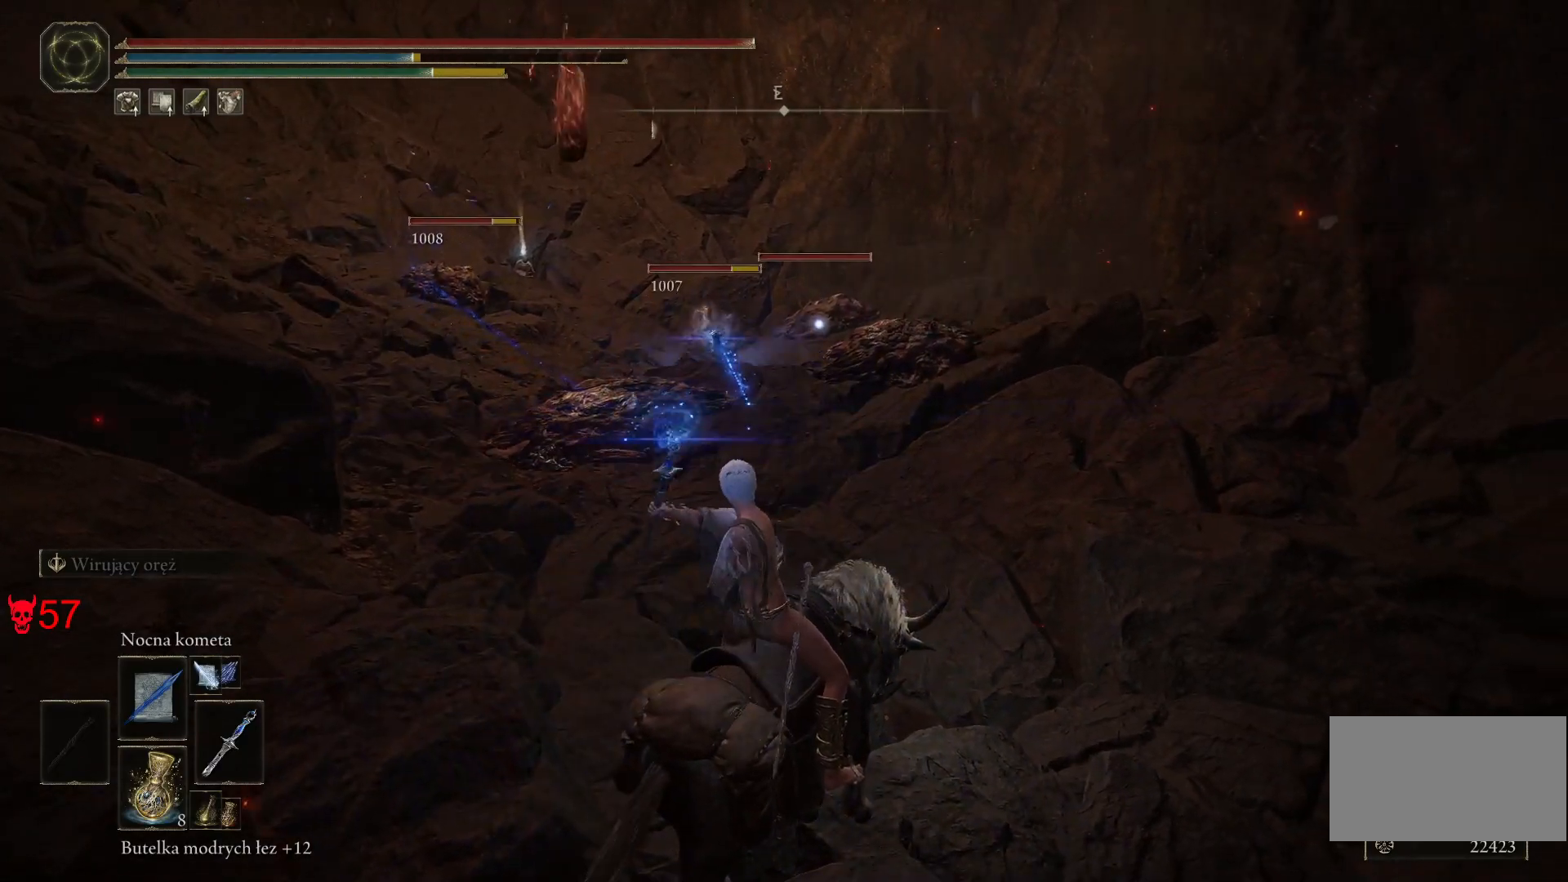
{"keys": [], "mouse": [], "events": [[267, "mouse_left", "down"], [450, "mouse_left", "up"]]}
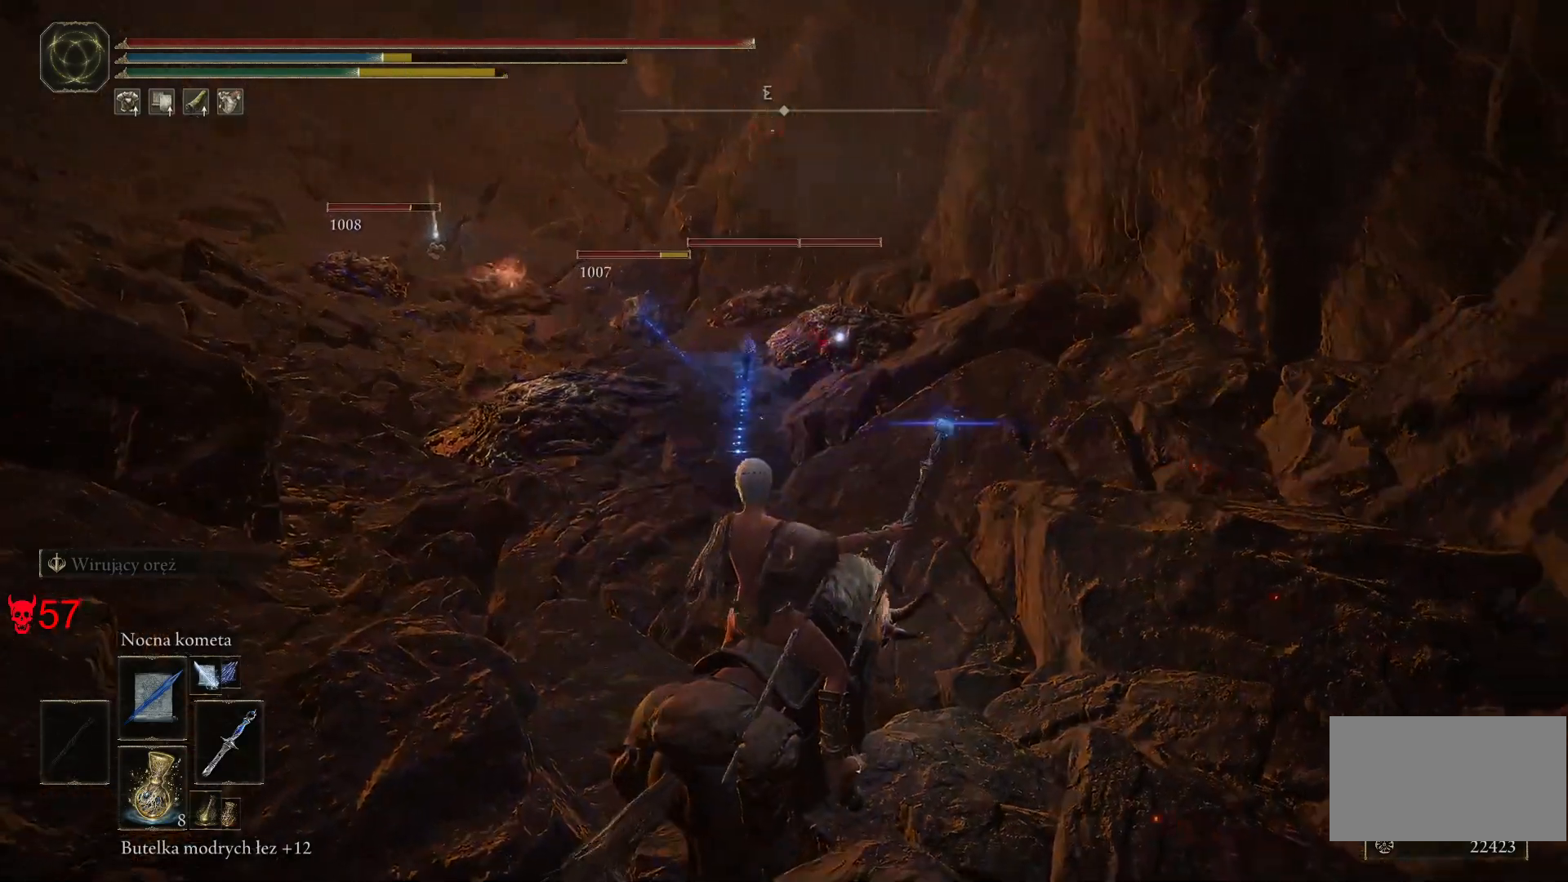
{"keys": [], "mouse": ["left"], "events": [[417, "mouse_left", "down"]]}
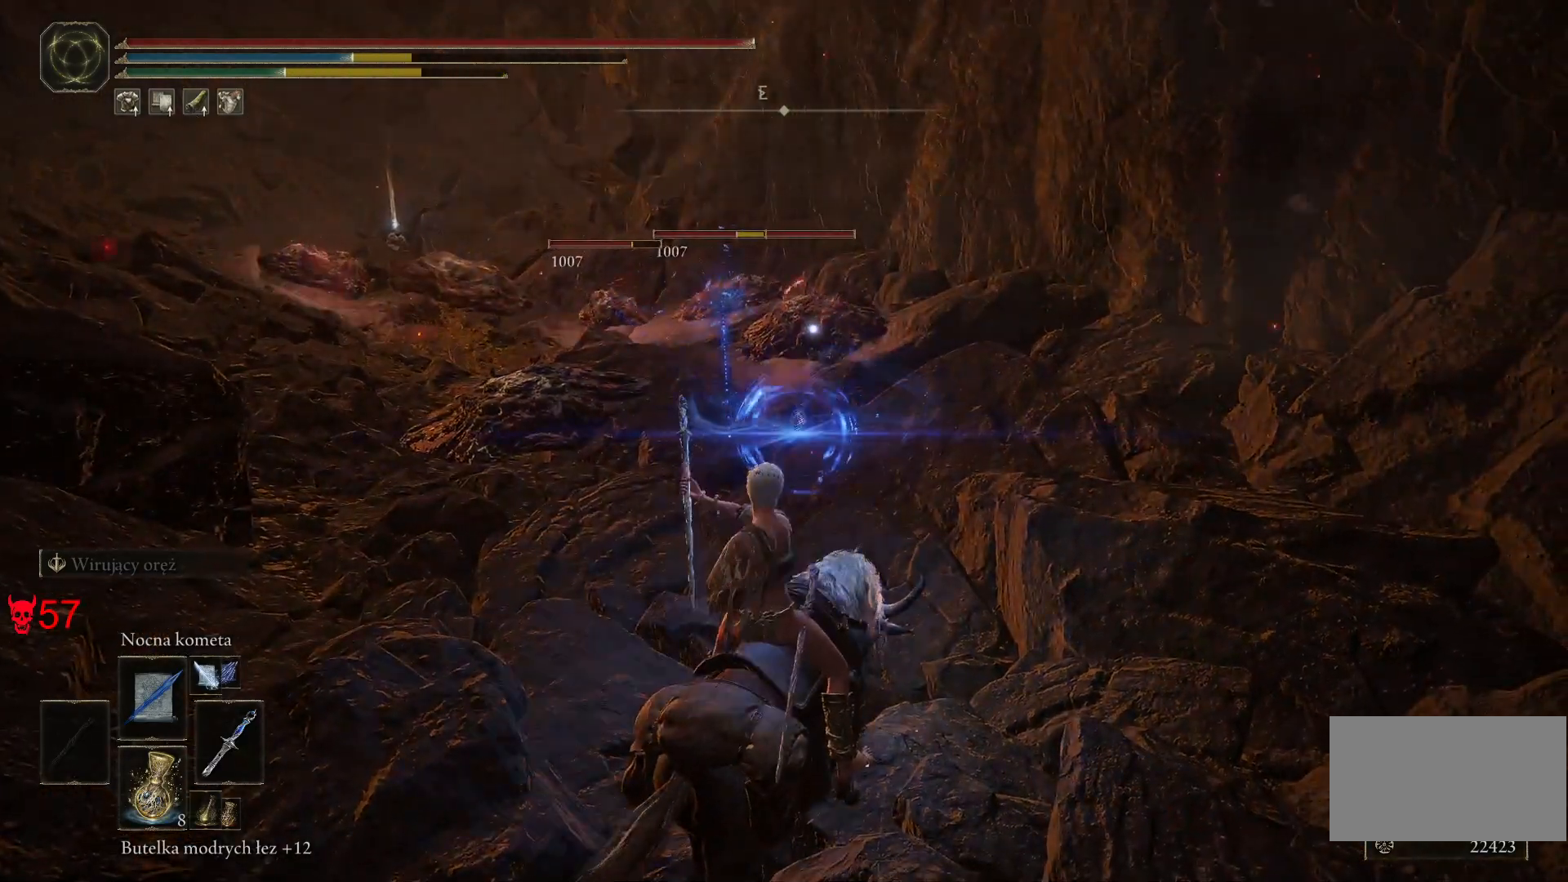
{"keys": [], "mouse": [], "events": [[83, "mouse_left", "up"]]}
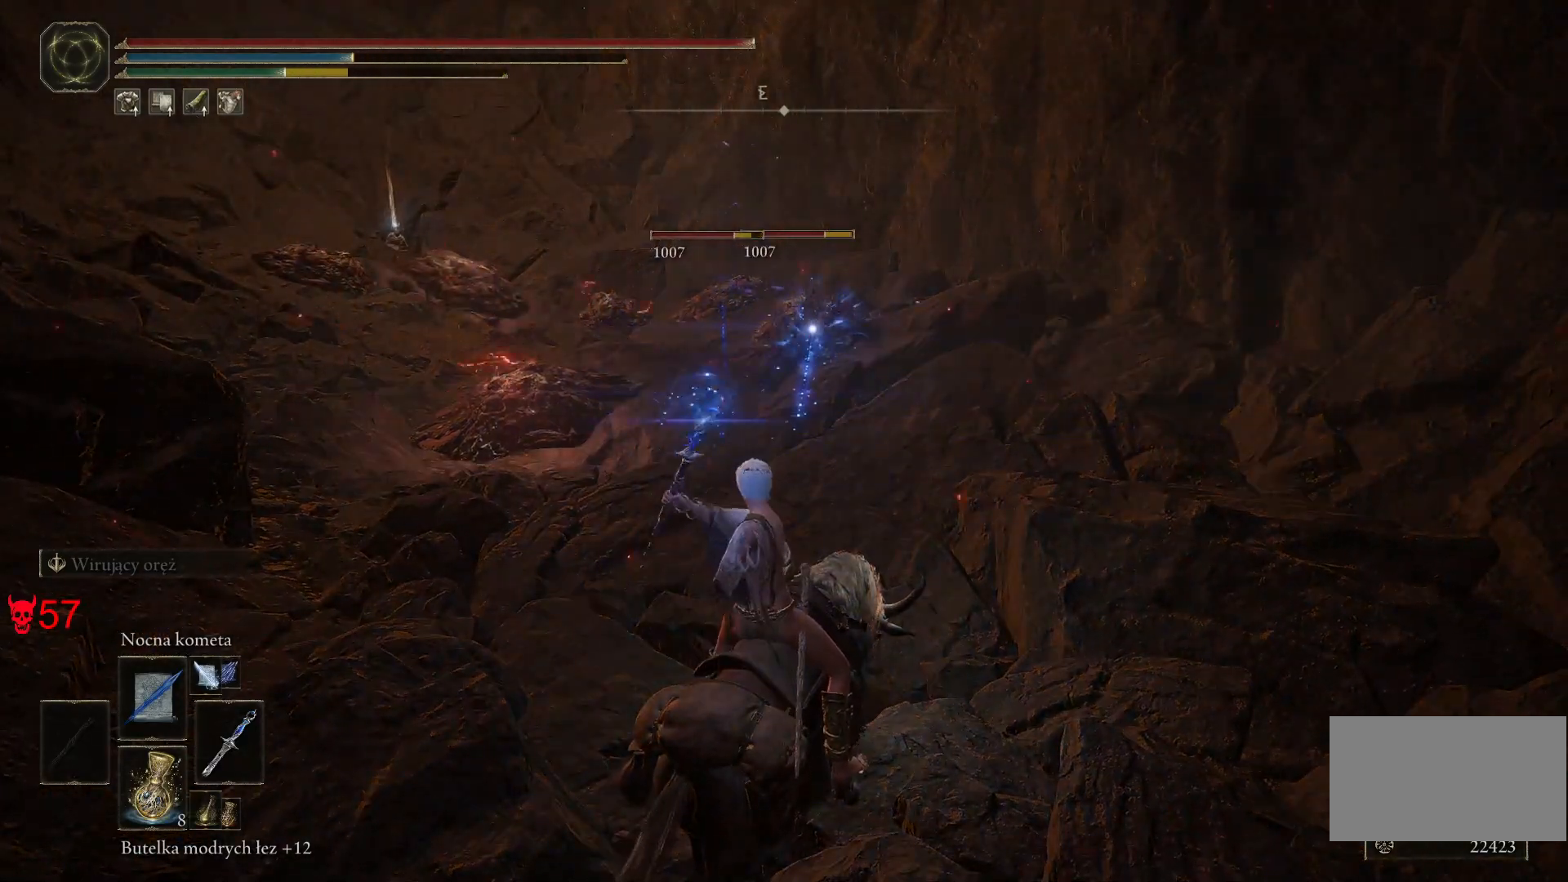
{"keys": [], "mouse": [], "events": [[200, "mouse_left", "down"], [383, "mouse_left", "up"]]}
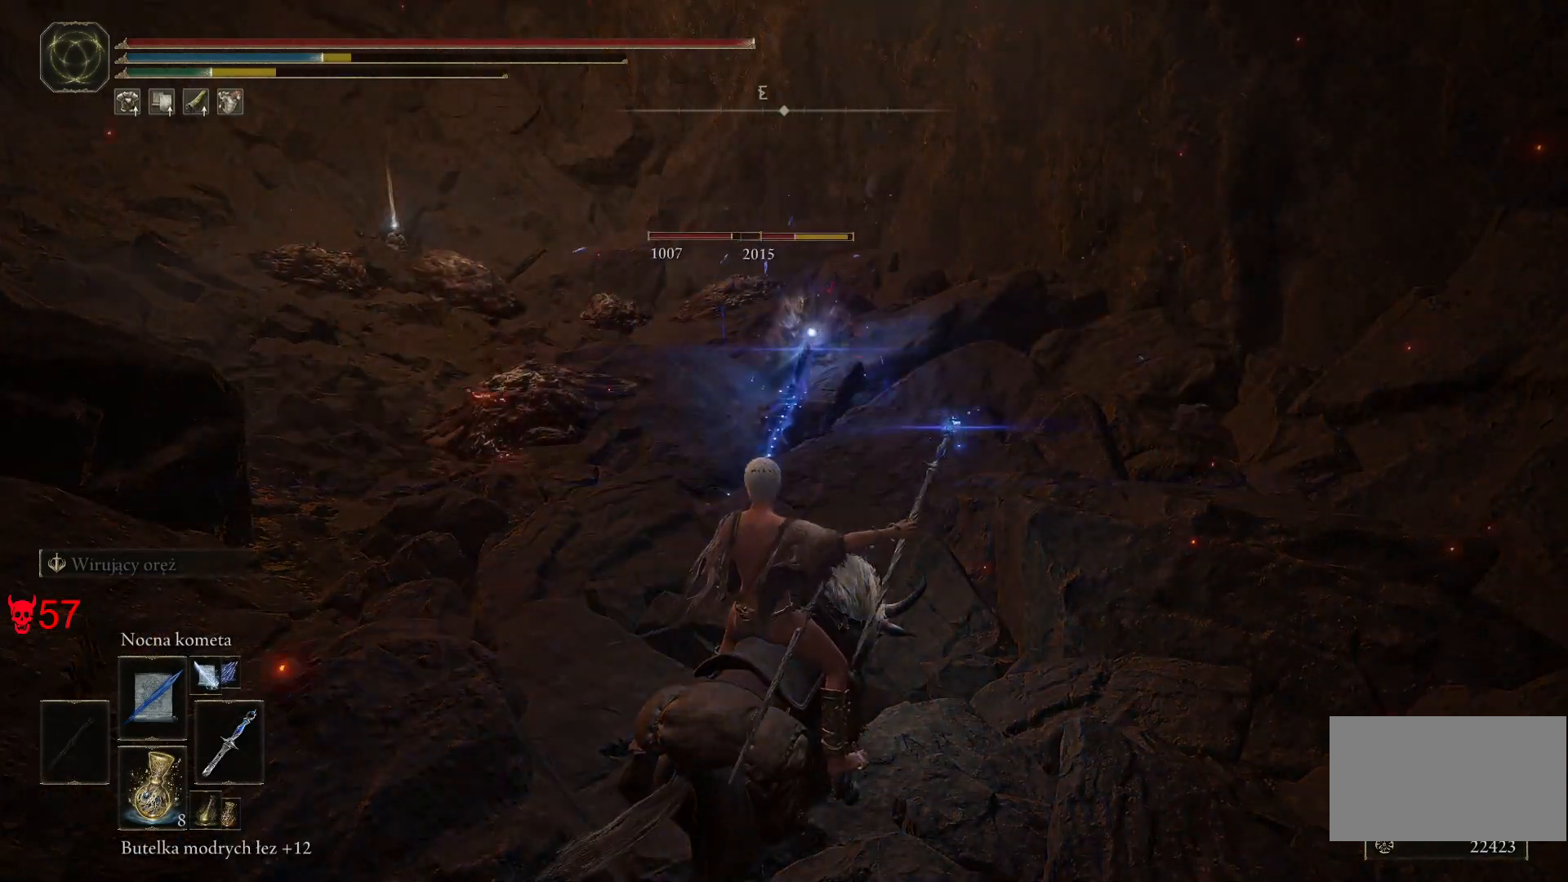
{"keys": [], "mouse": [], "events": []}
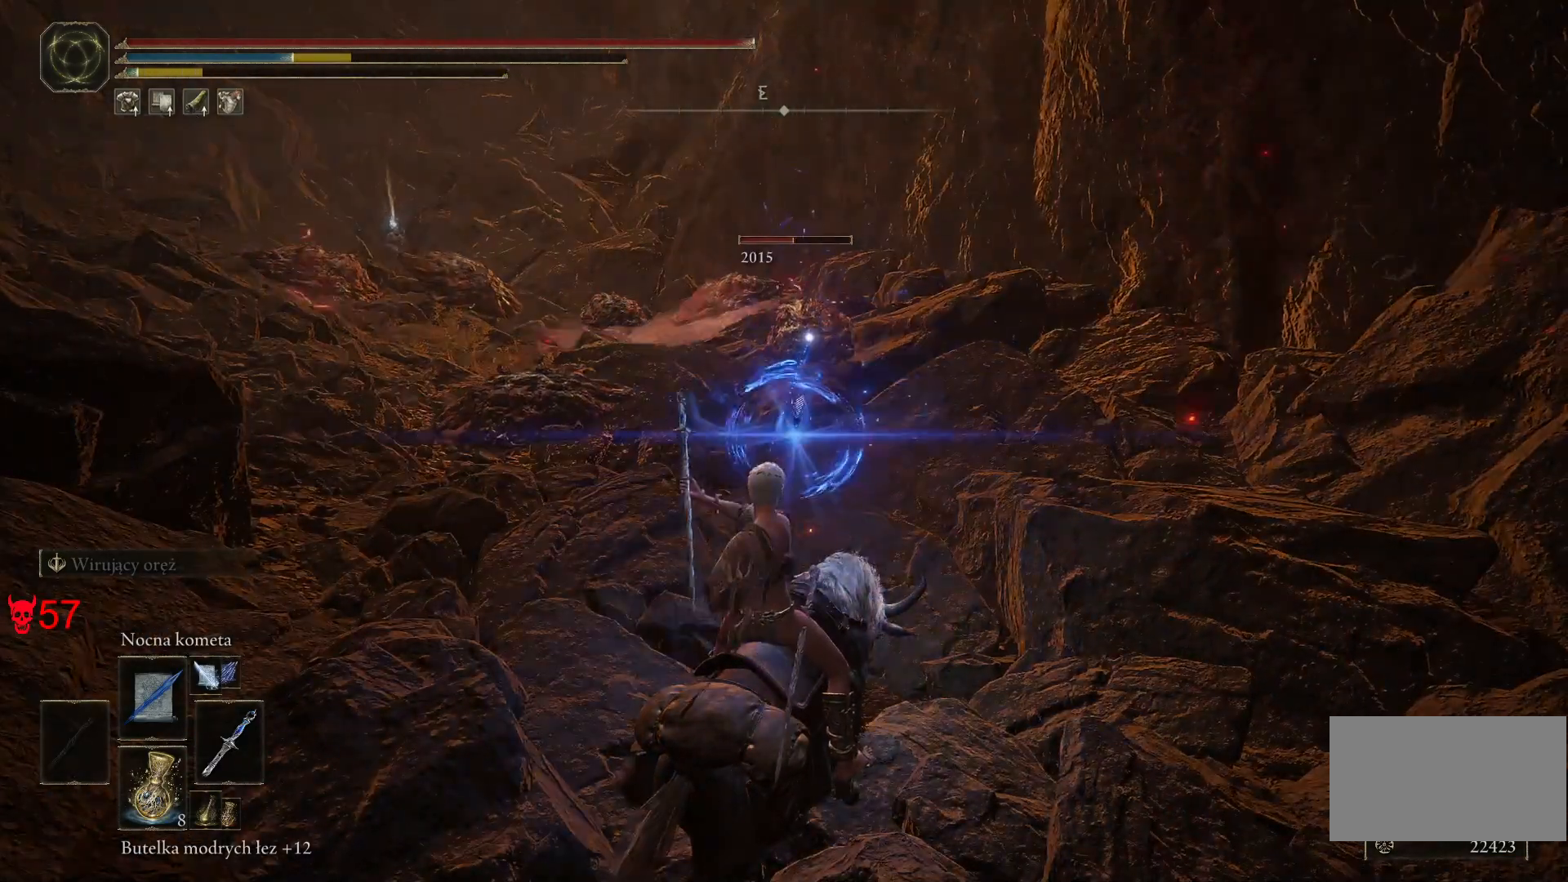
{"keys": [], "mouse": [], "events": [[100, "mouse_left", "down"], [250, "mouse_left", "up"]]}
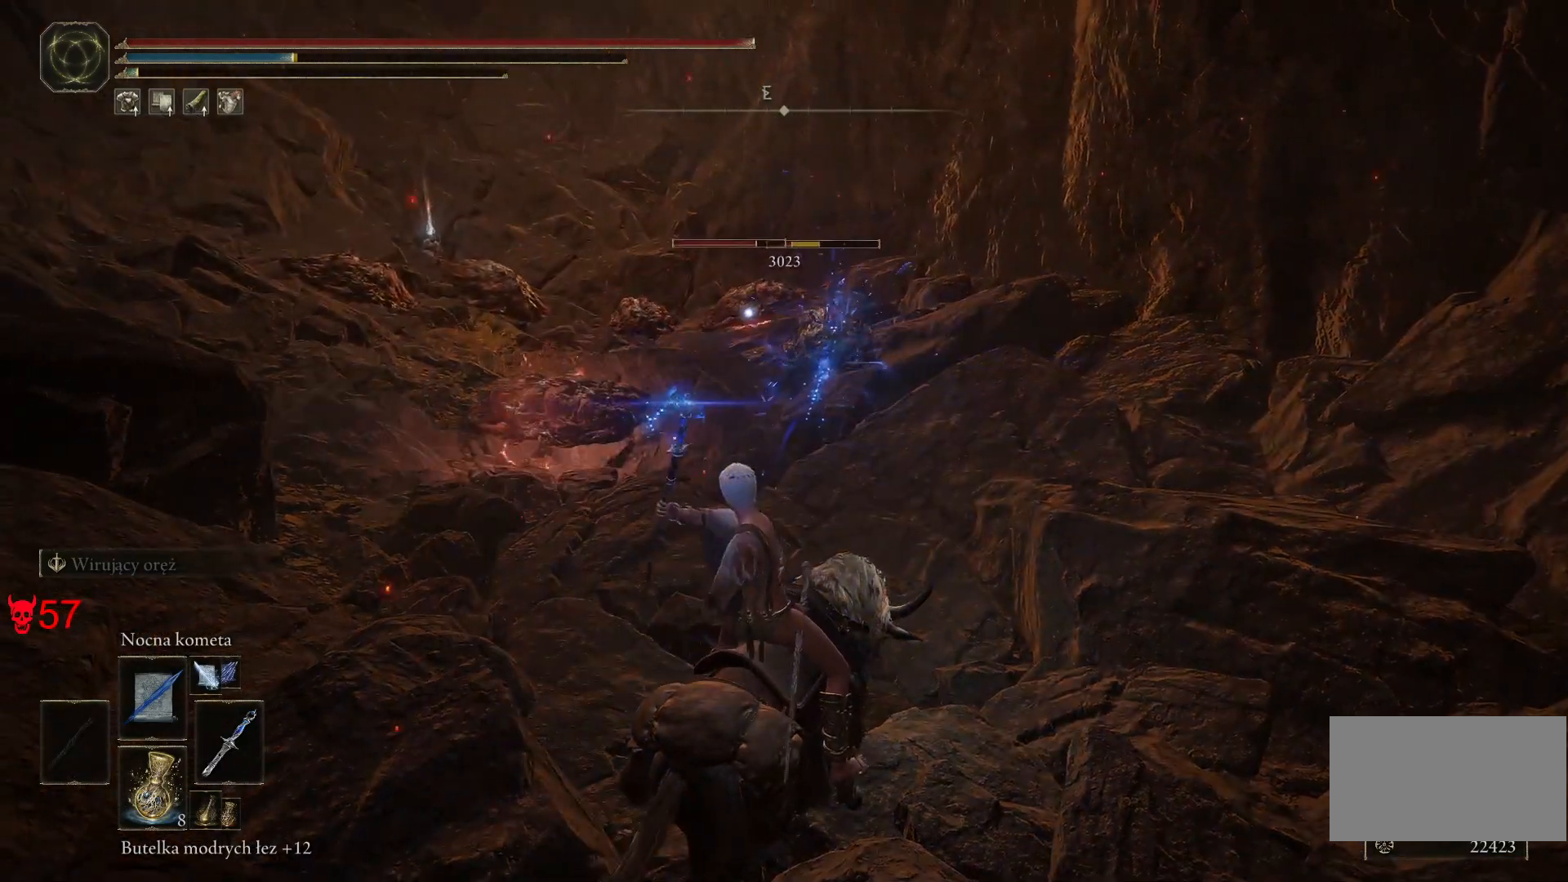
{"keys": [], "mouse": [], "events": []}